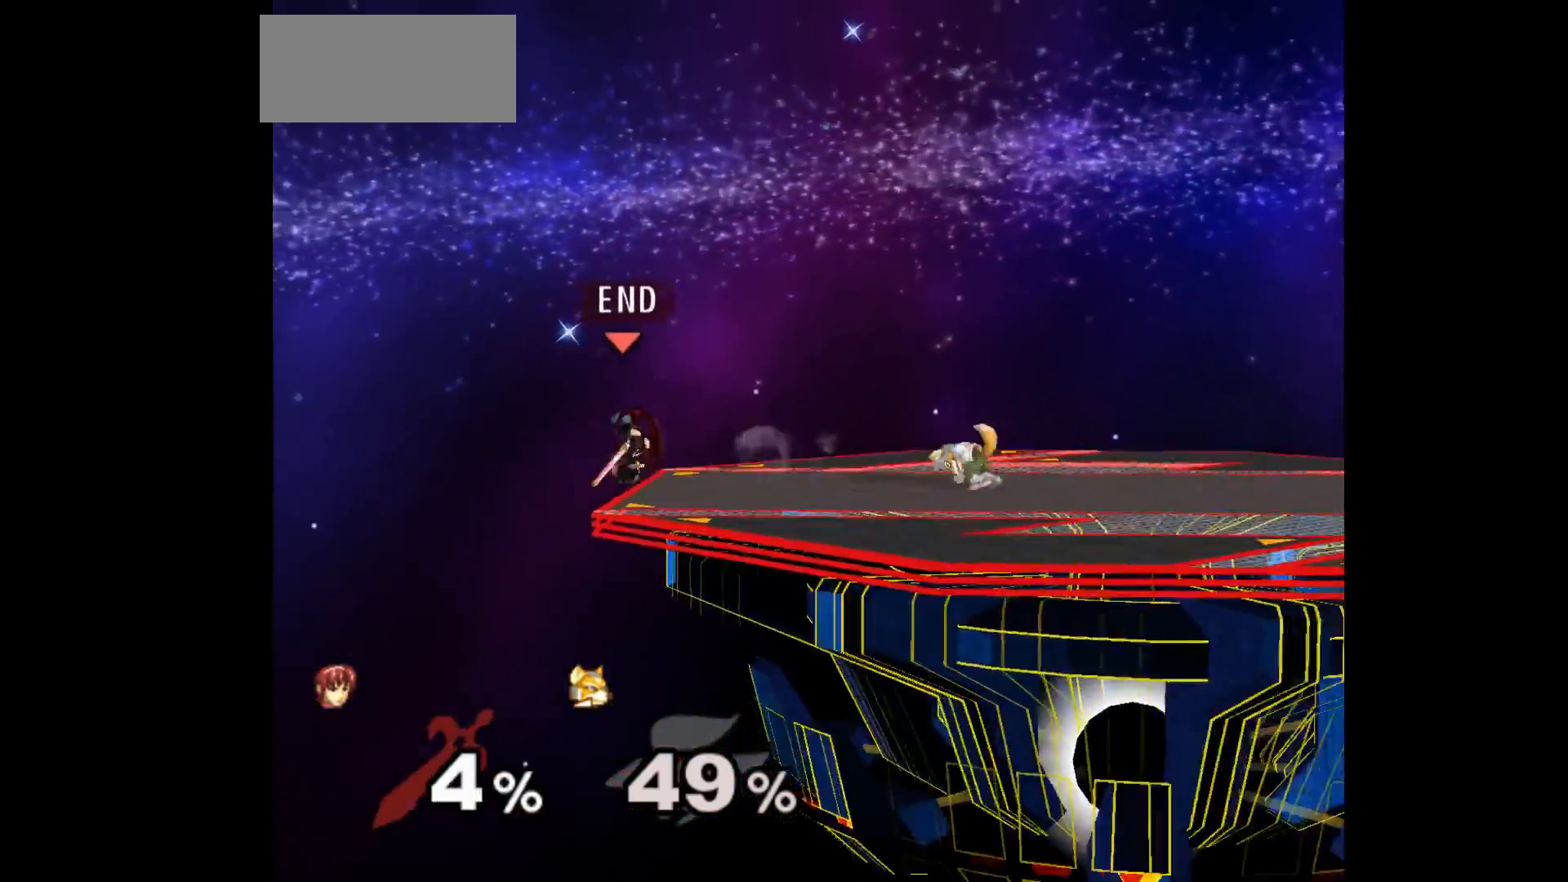
Gameplay with a controller (Nintendo layout); each line is a JSON object with the inputs held at the frame after it. "events" lists button and stick changes between this image and that frame as [ms after this image, input, new state], when the widget could be followed in between. Not read: L3 R3 START right_stick.
{"buttons": [], "left_stick": "center", "events": [[217, "left_stick", "up-left"], [300, "left_stick", "down"], [367, "left_stick", "center"]]}
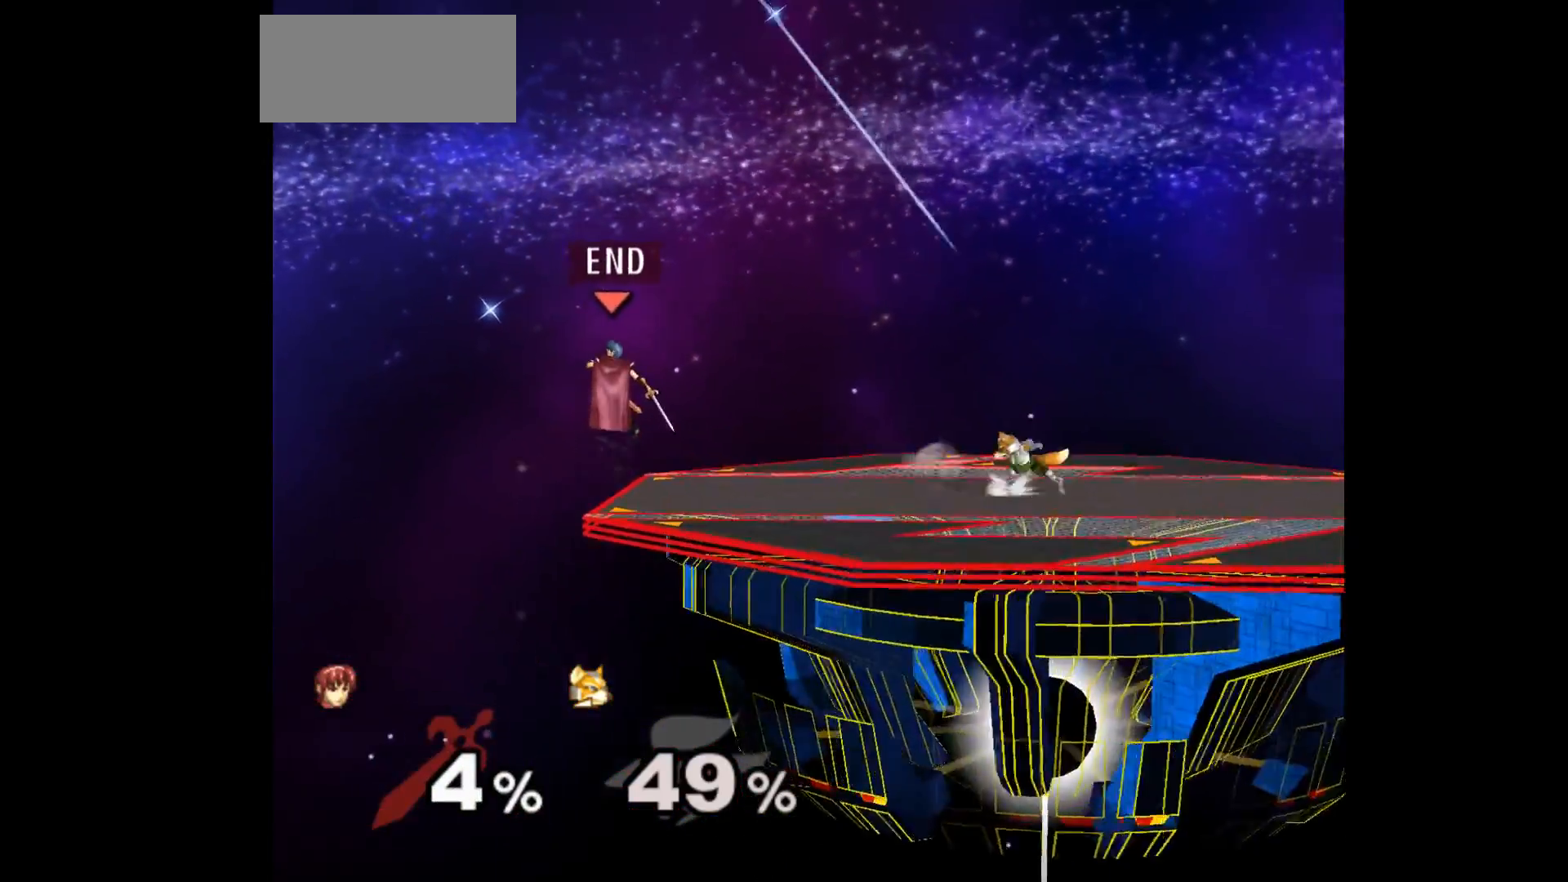
{"buttons": ["B"], "left_stick": "right", "events": [[217, "left_stick", "left"], [367, "left_stick", "right"], [450, "B", "down"]]}
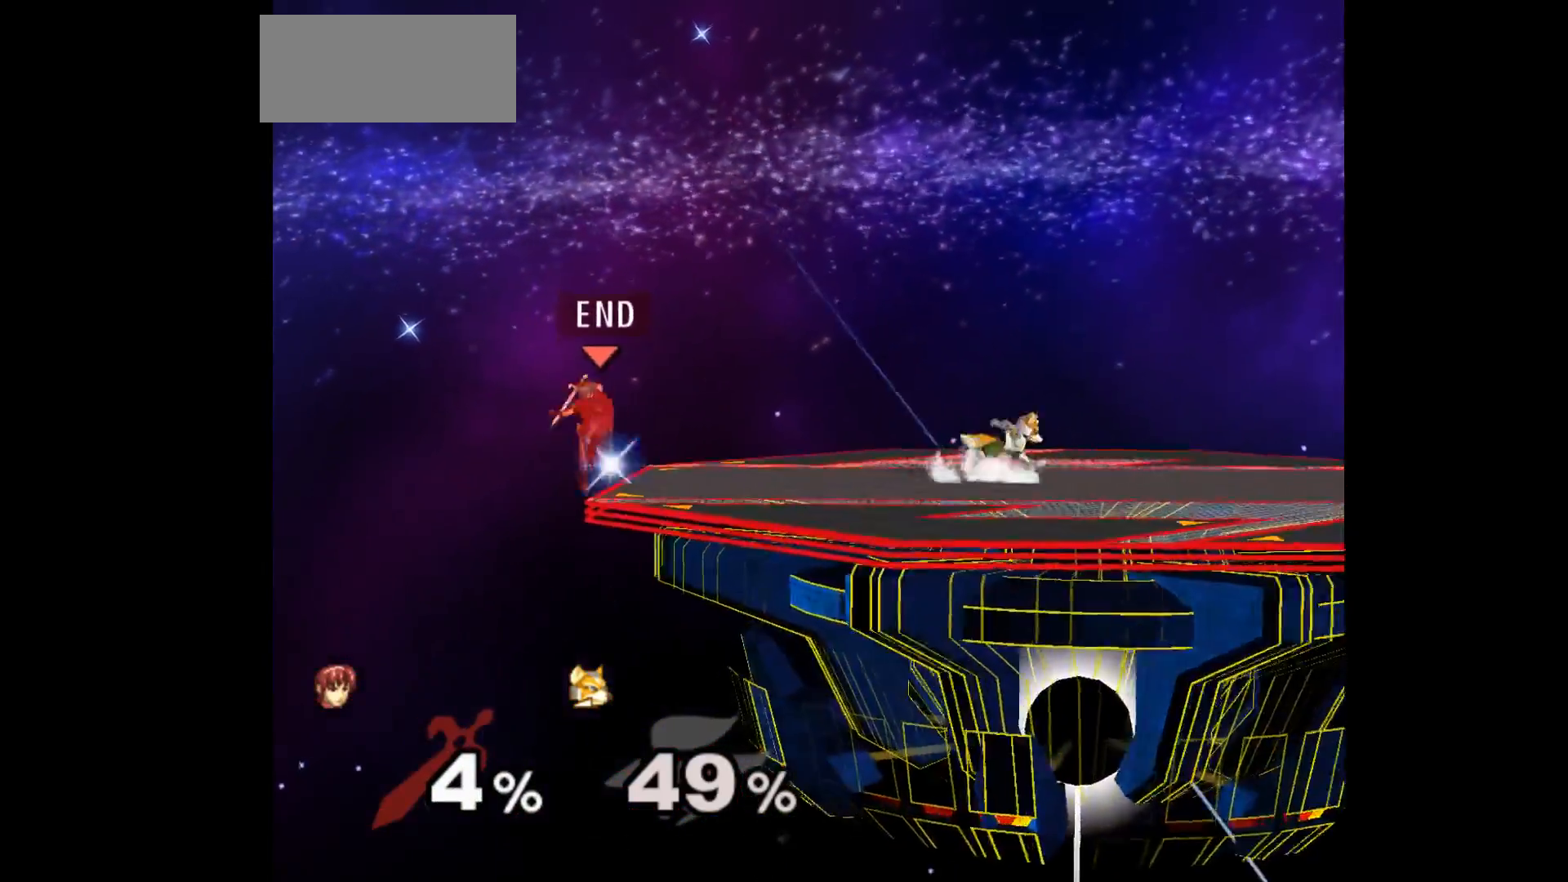
{"buttons": [], "left_stick": "center", "events": [[50, "left_stick", "center"], [83, "B", "up"], [133, "left_stick", "left"], [250, "left_stick", "center"]]}
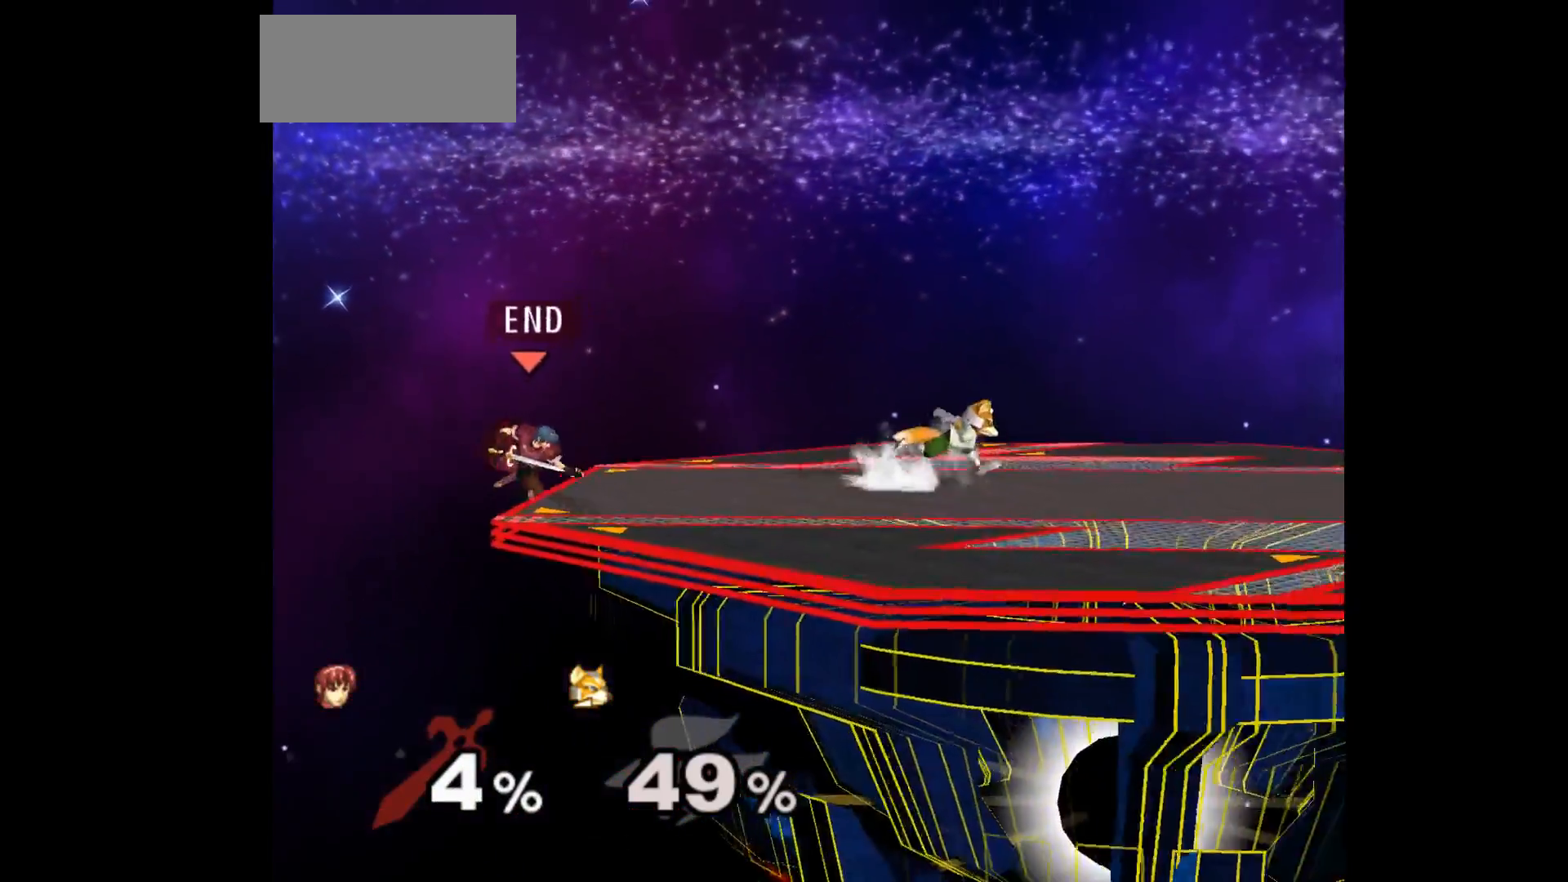
{"buttons": [], "left_stick": "center", "events": []}
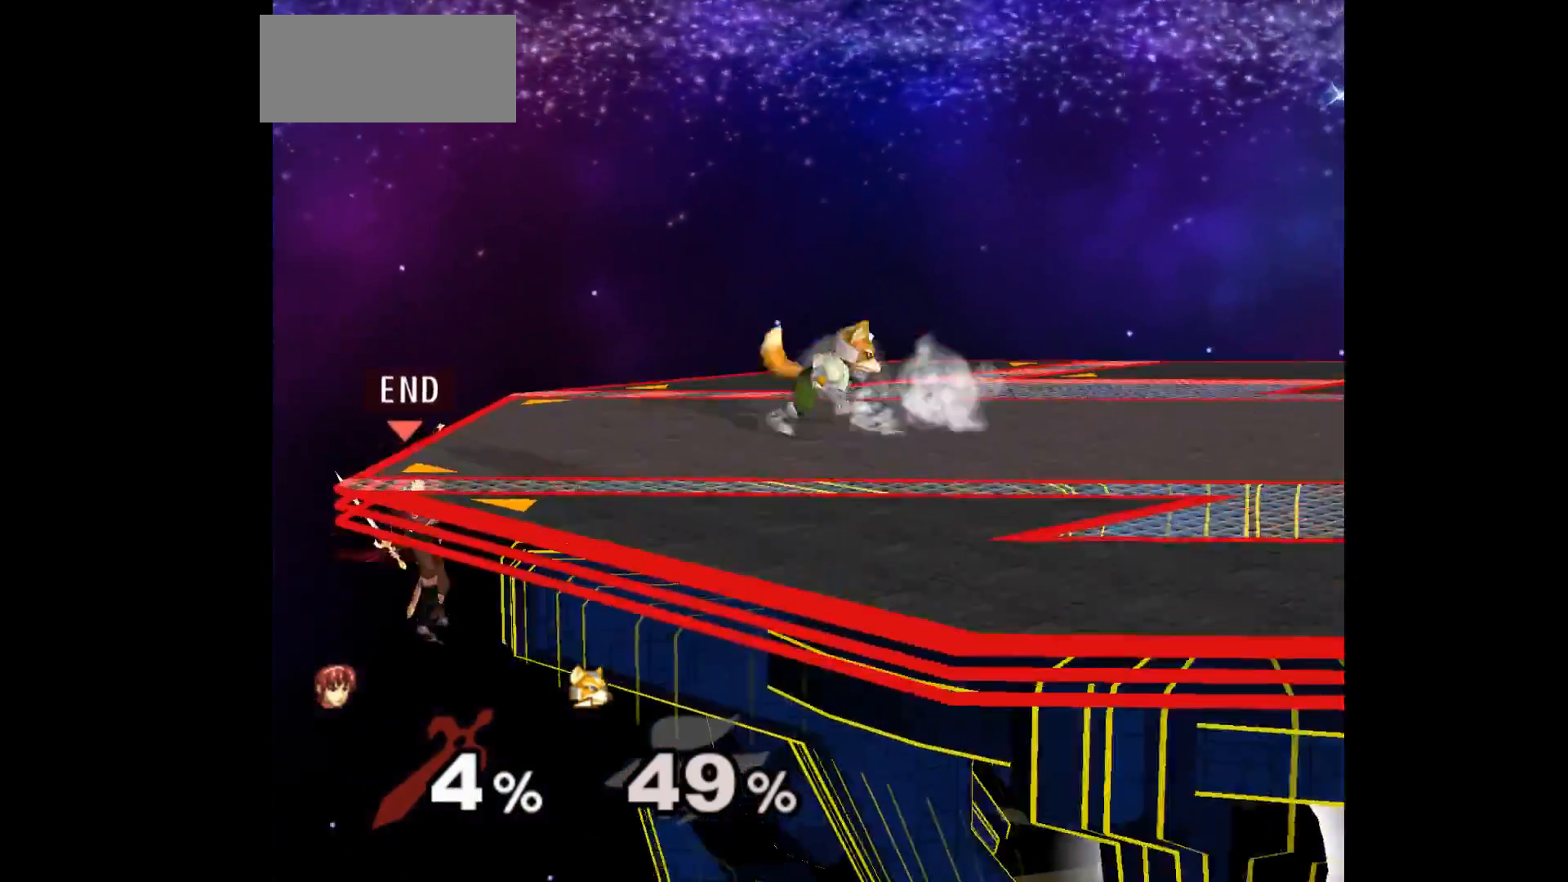
{"buttons": ["A"], "left_stick": "right", "events": [[133, "left_stick", "down"], [250, "left_stick", "up"], [350, "left_stick", "right"], [367, "A", "down"]]}
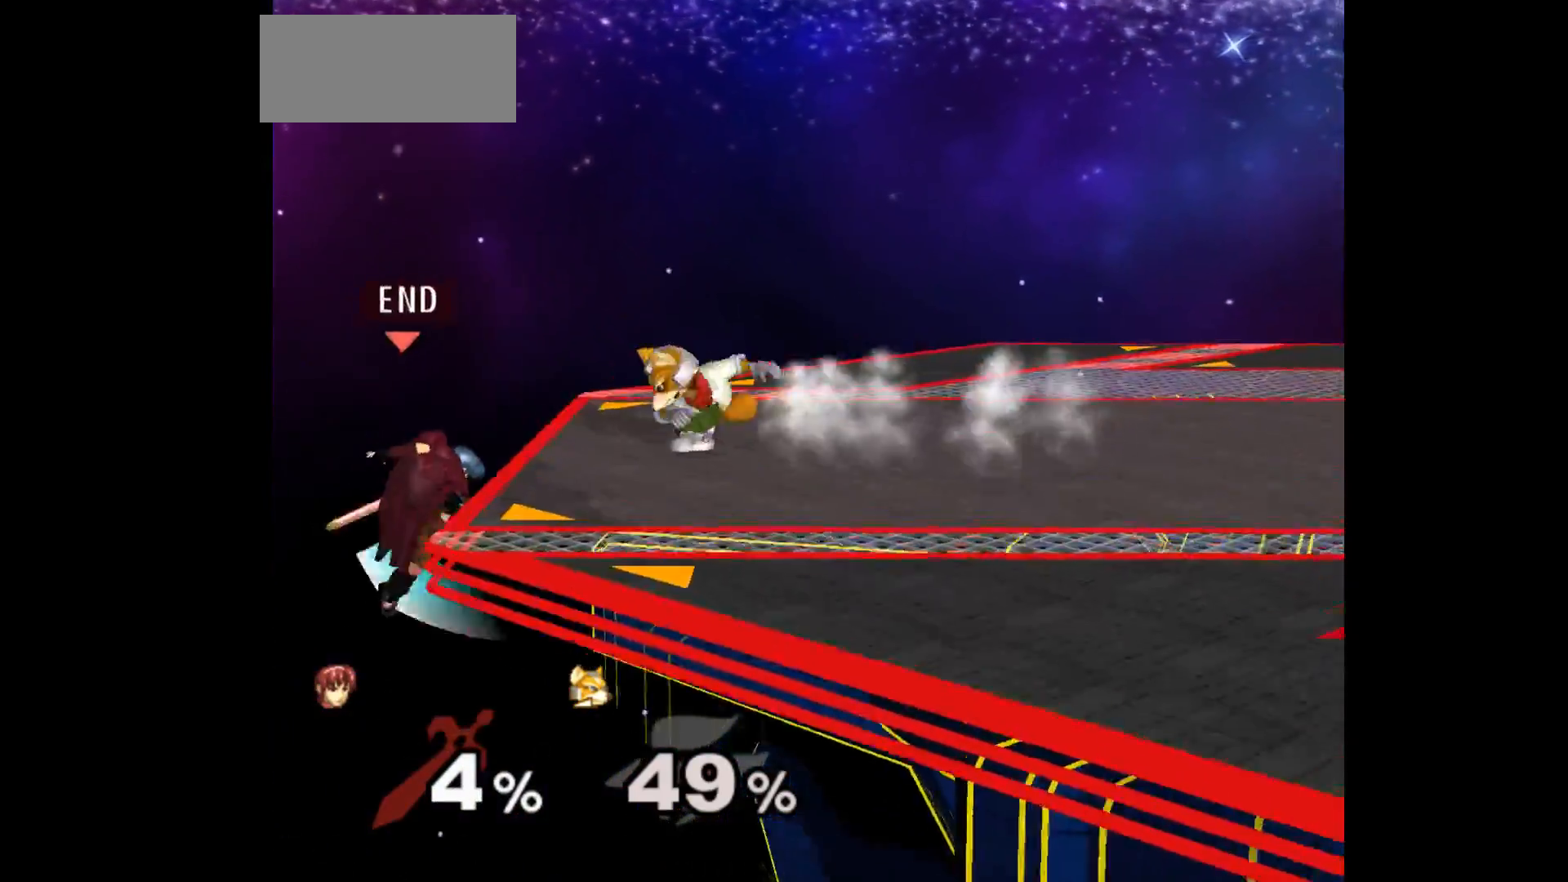
{"buttons": [], "left_stick": "right", "events": [[33, "A", "up"], [150, "left_stick", "left"], [283, "left_stick", "center"], [417, "left_stick", "right"]]}
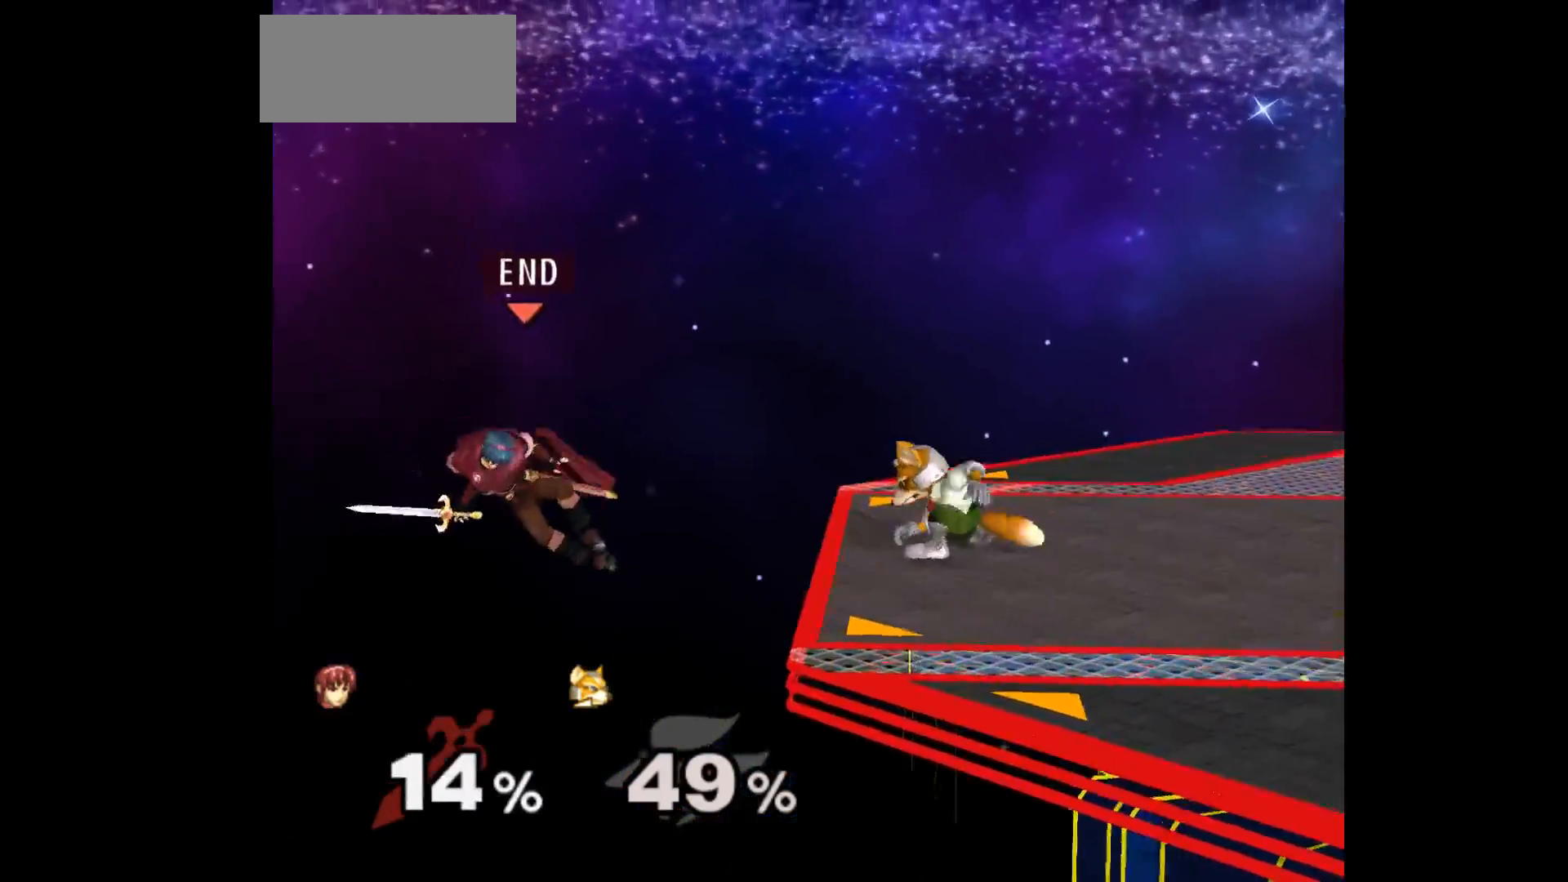
{"buttons": [], "left_stick": "up"}
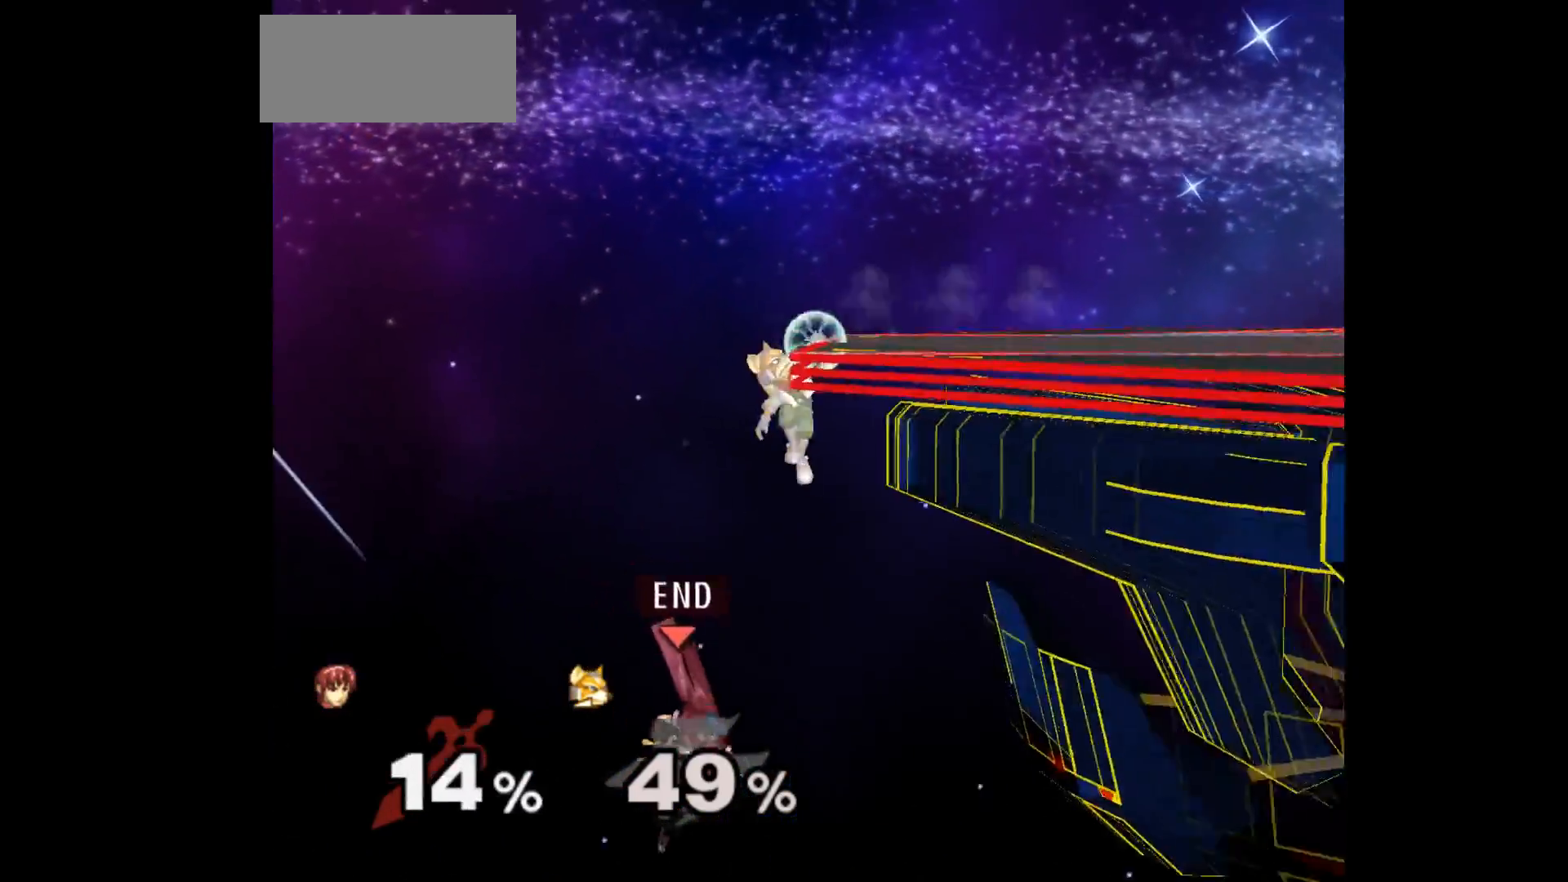
{"buttons": [], "left_stick": "up", "events": [[67, "B", "down"], [133, "B", "up"]]}
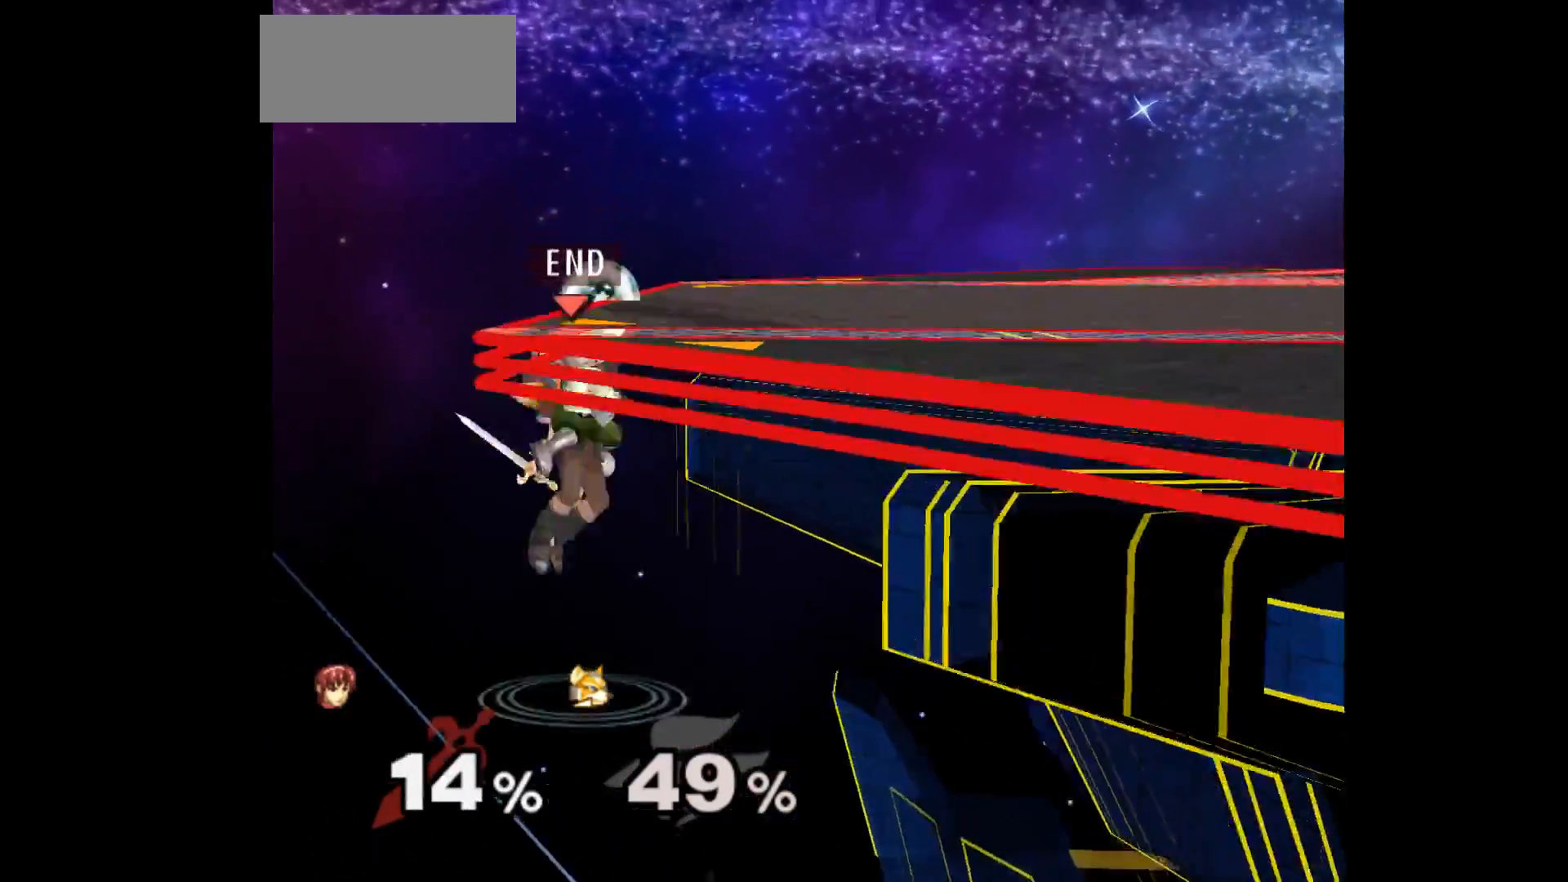
{"buttons": [], "left_stick": "down-right", "events": [[33, "left_stick", "center"], [367, "left_stick", "down-left"], [433, "left_stick", "up"], [483, "left_stick", "down-right"]]}
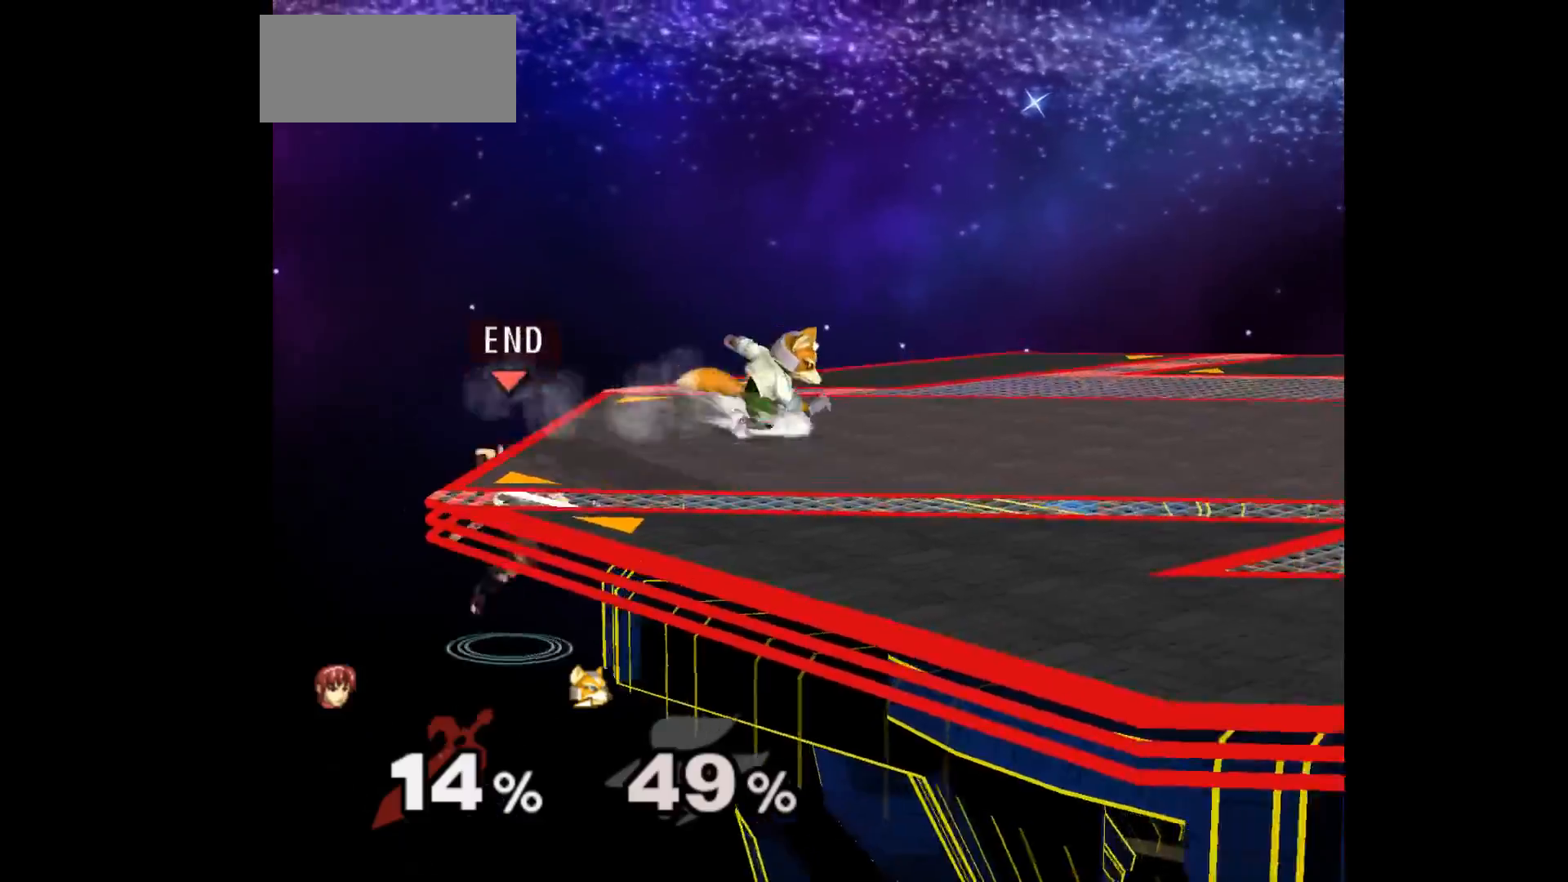
{"buttons": ["Z"], "left_stick": "down-right", "events": [[33, "left_stick", "up-right"], [83, "A", "down"], [83, "left_stick", "center"], [167, "A", "up"], [167, "left_stick", "up-right"], [400, "left_stick", "right"], [483, "Z", "down"], [500, "left_stick", "down-right"]]}
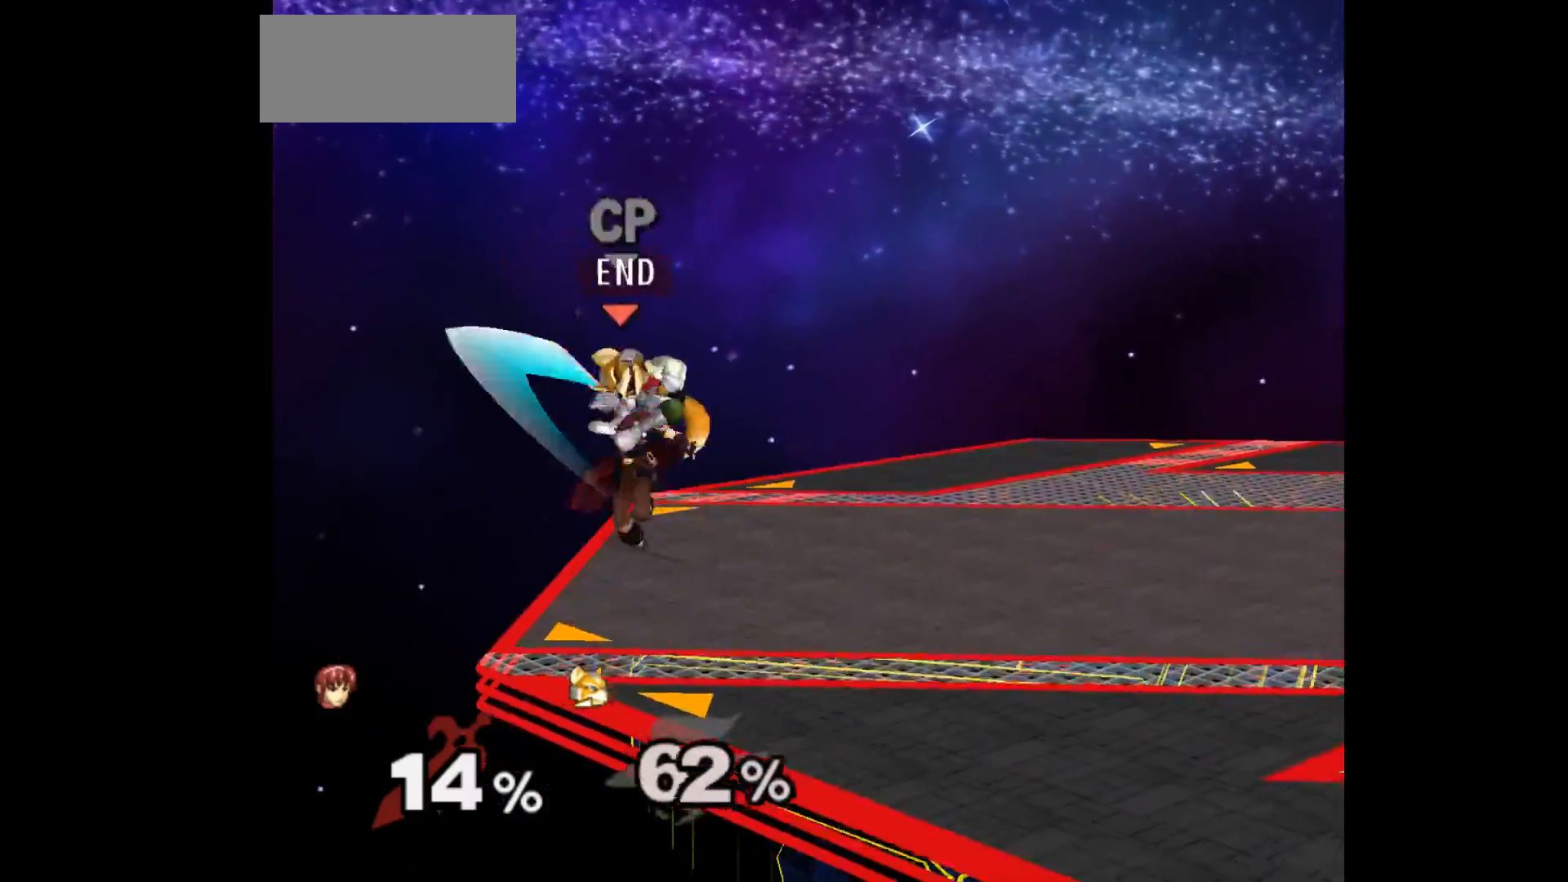
{"buttons": ["L1"], "left_stick": "down-left", "events": [[17, "left_stick", "right"], [117, "Z", "up"], [150, "left_stick", "center"], [400, "left_stick", "up"], [467, "L1", "down"], [483, "left_stick", "down-left"]]}
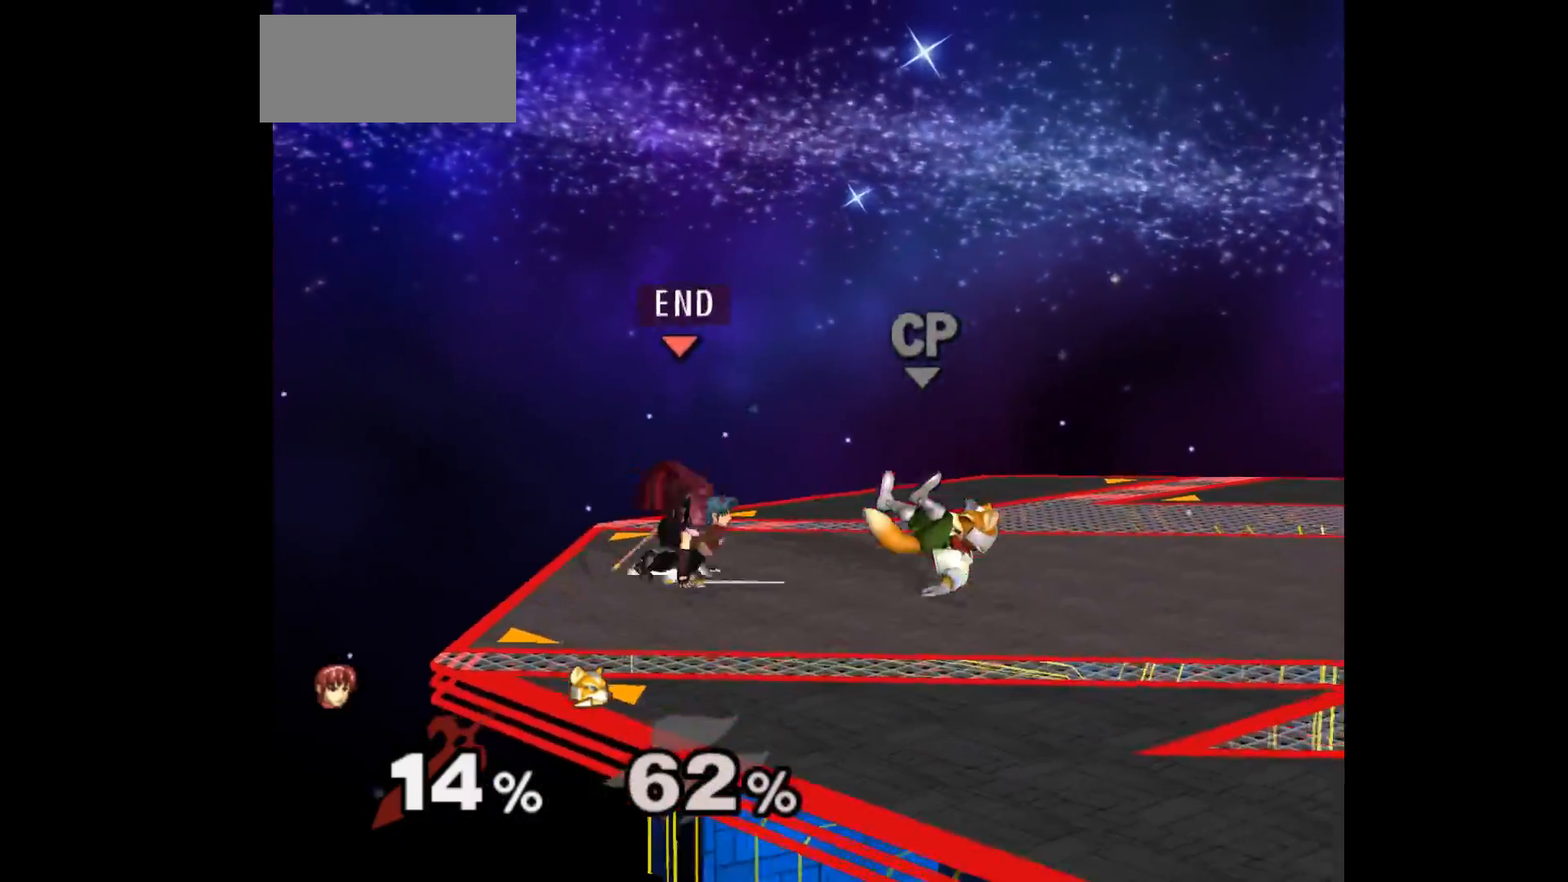
{"buttons": [], "left_stick": "center", "events": [[100, "L1", "up"], [117, "left_stick", "right"], [283, "left_stick", "center"]]}
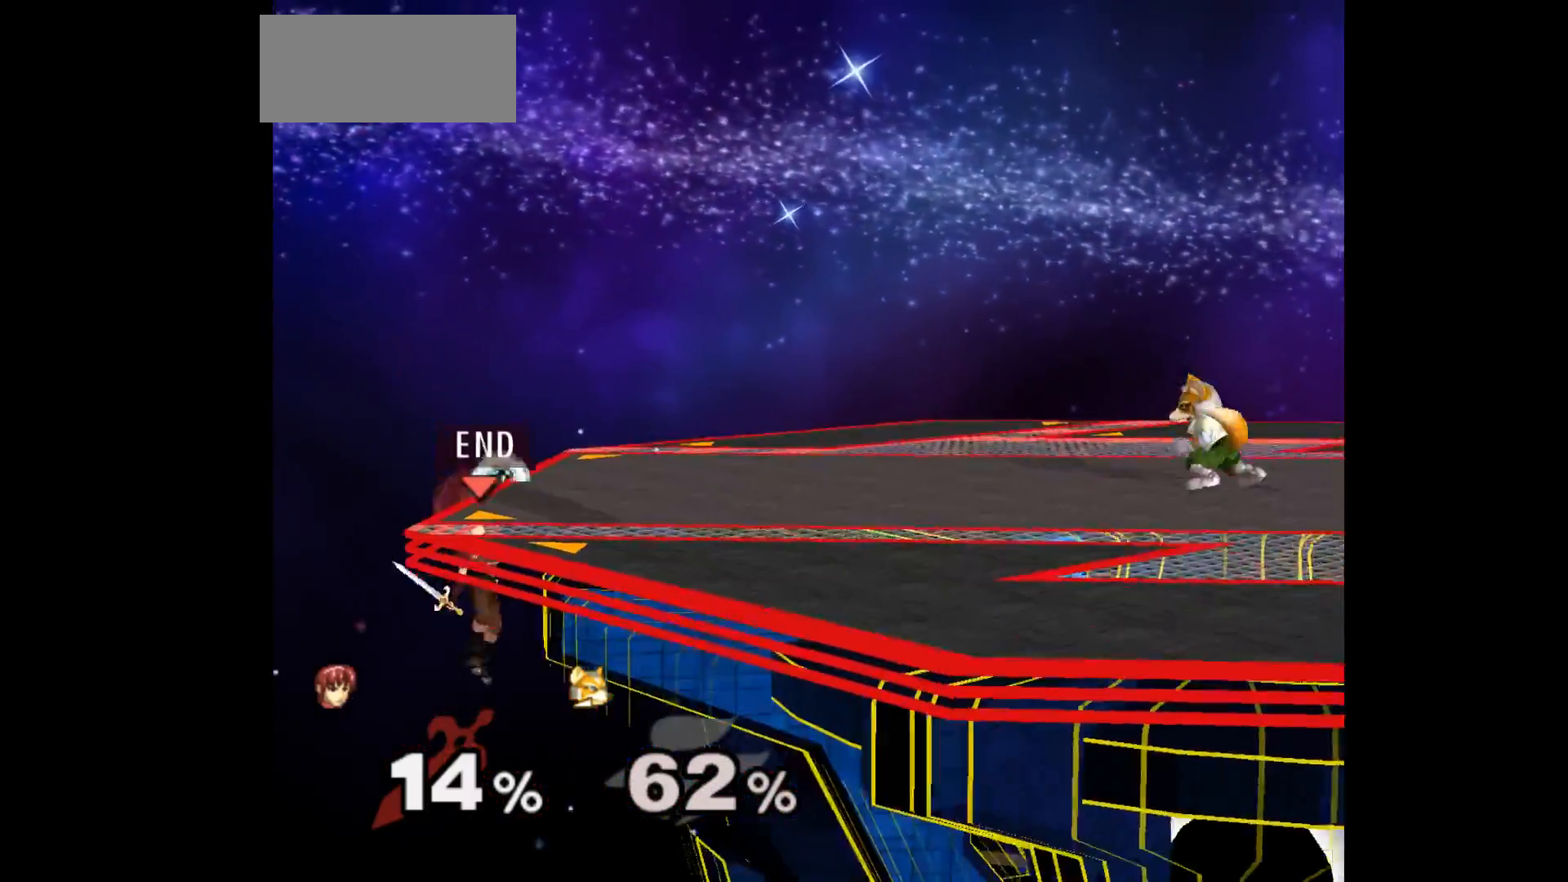
{"buttons": [], "left_stick": "center", "events": []}
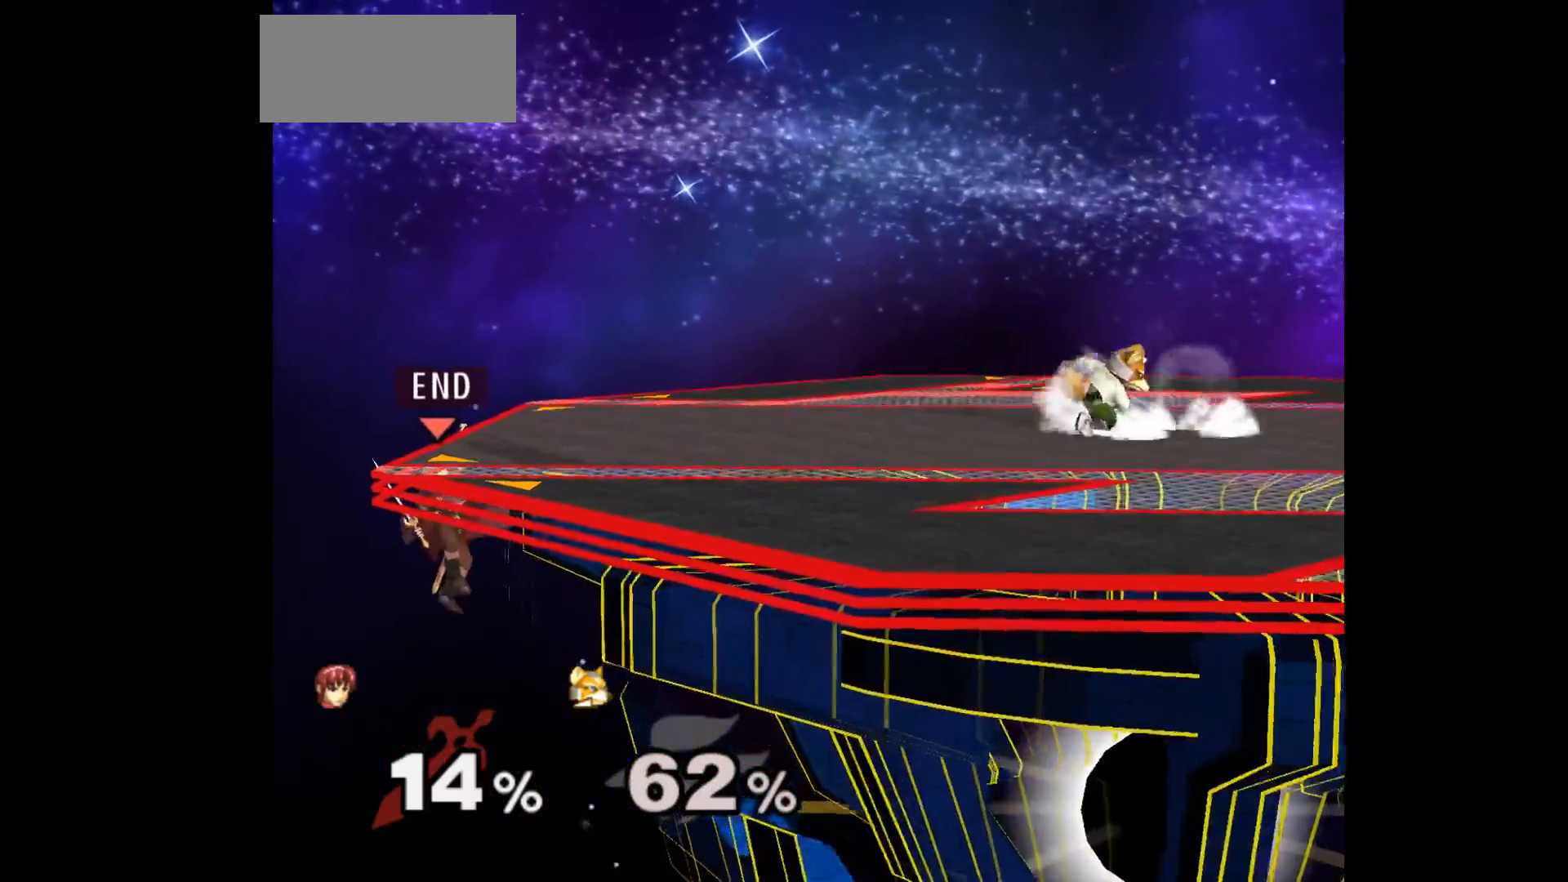
{"buttons": [], "left_stick": "center", "events": []}
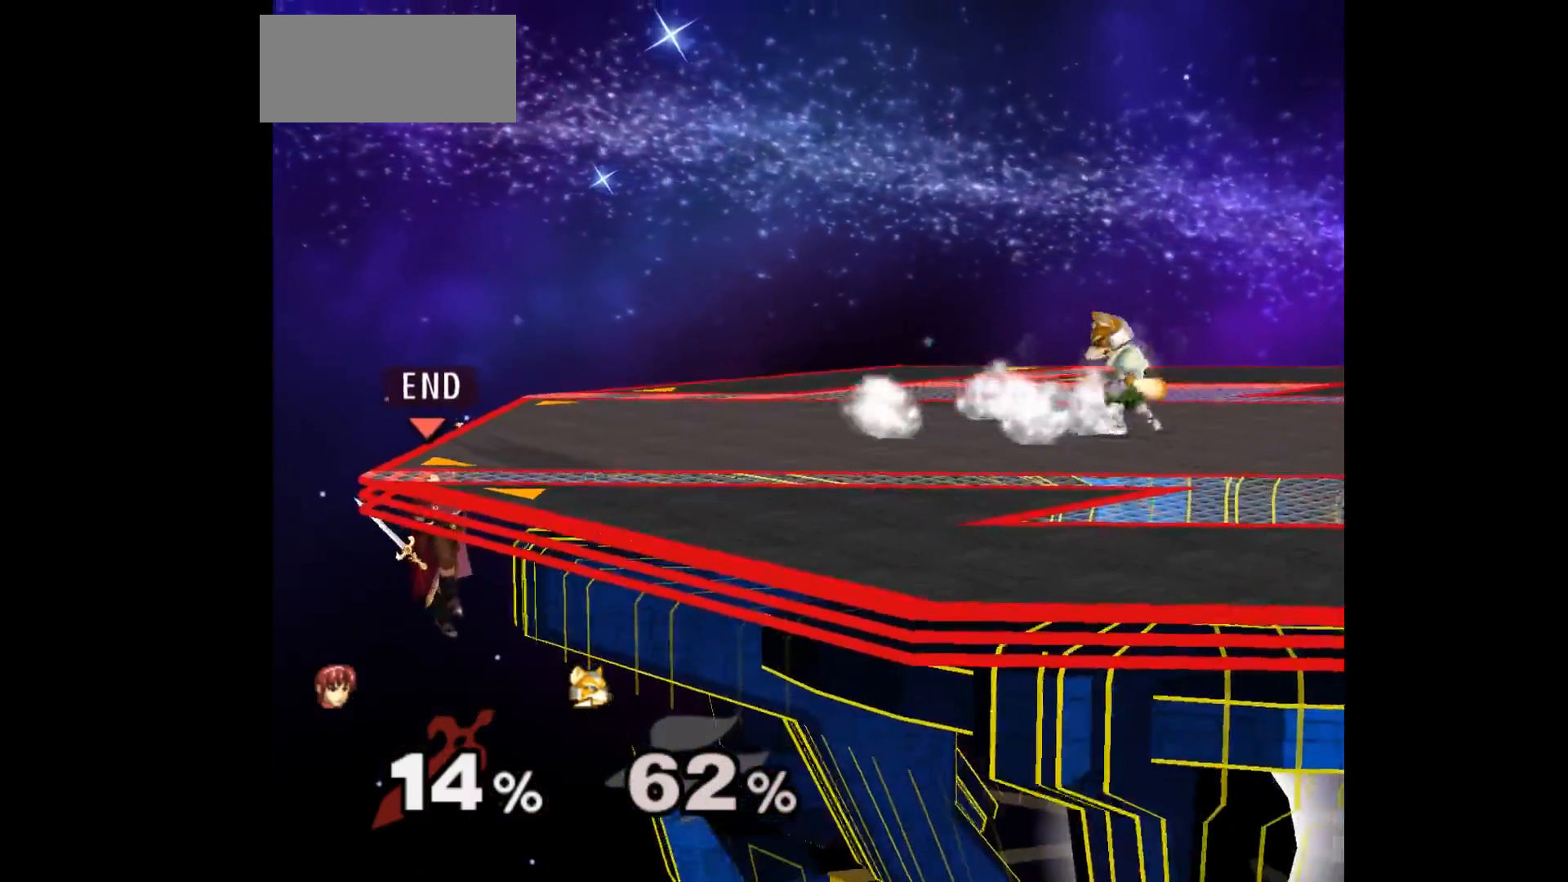
{"buttons": [], "left_stick": "center", "events": []}
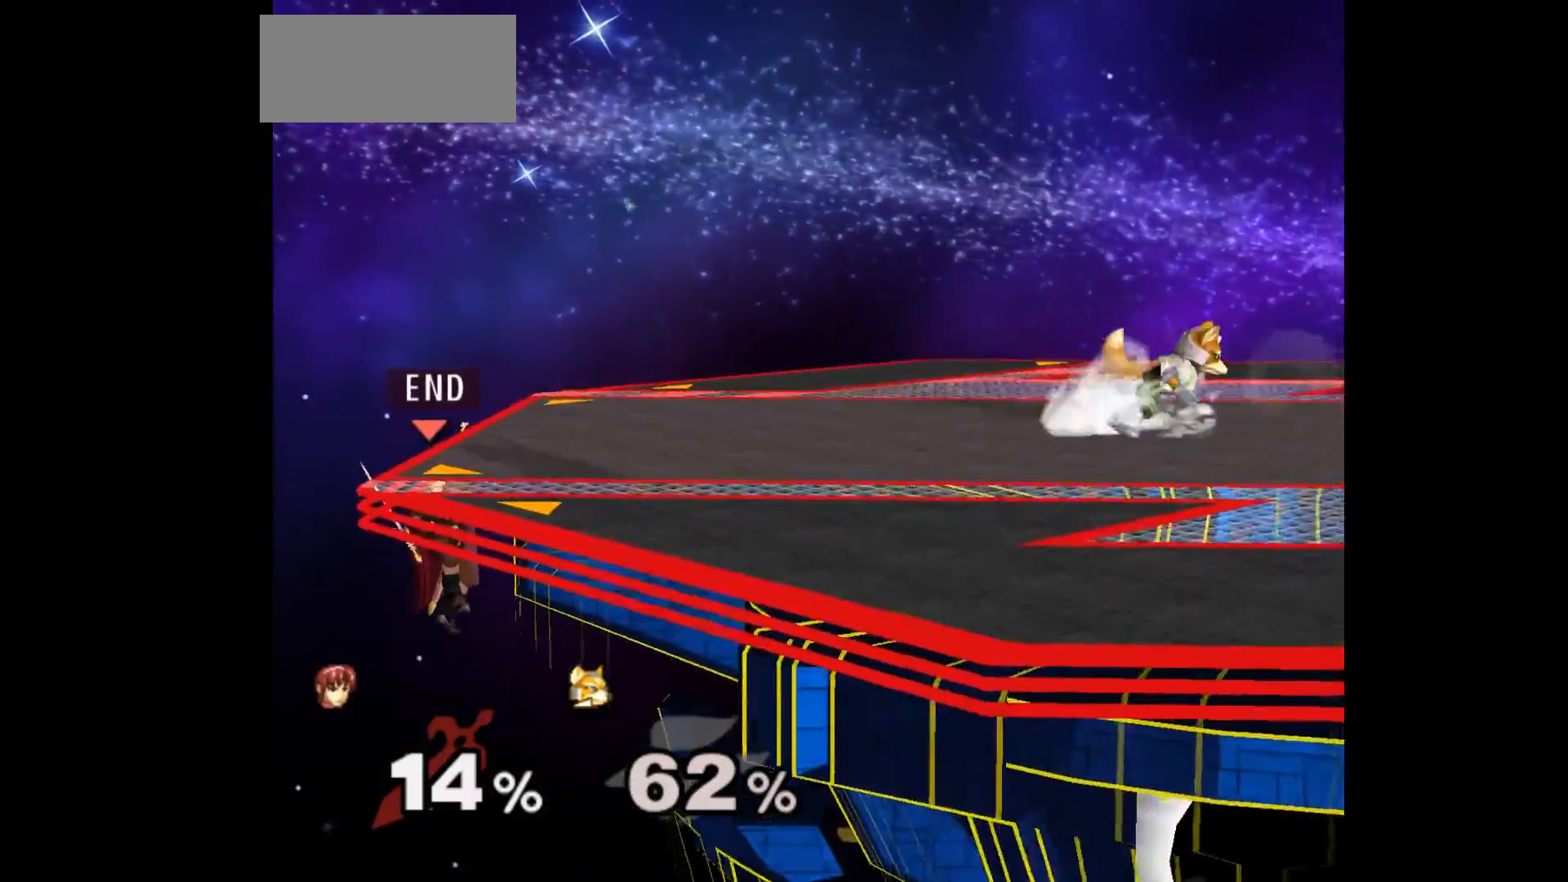
{"buttons": [], "left_stick": "up-right", "events": [[83, "left_stick", "down"], [200, "left_stick", "up"], [483, "left_stick", "up-right"]]}
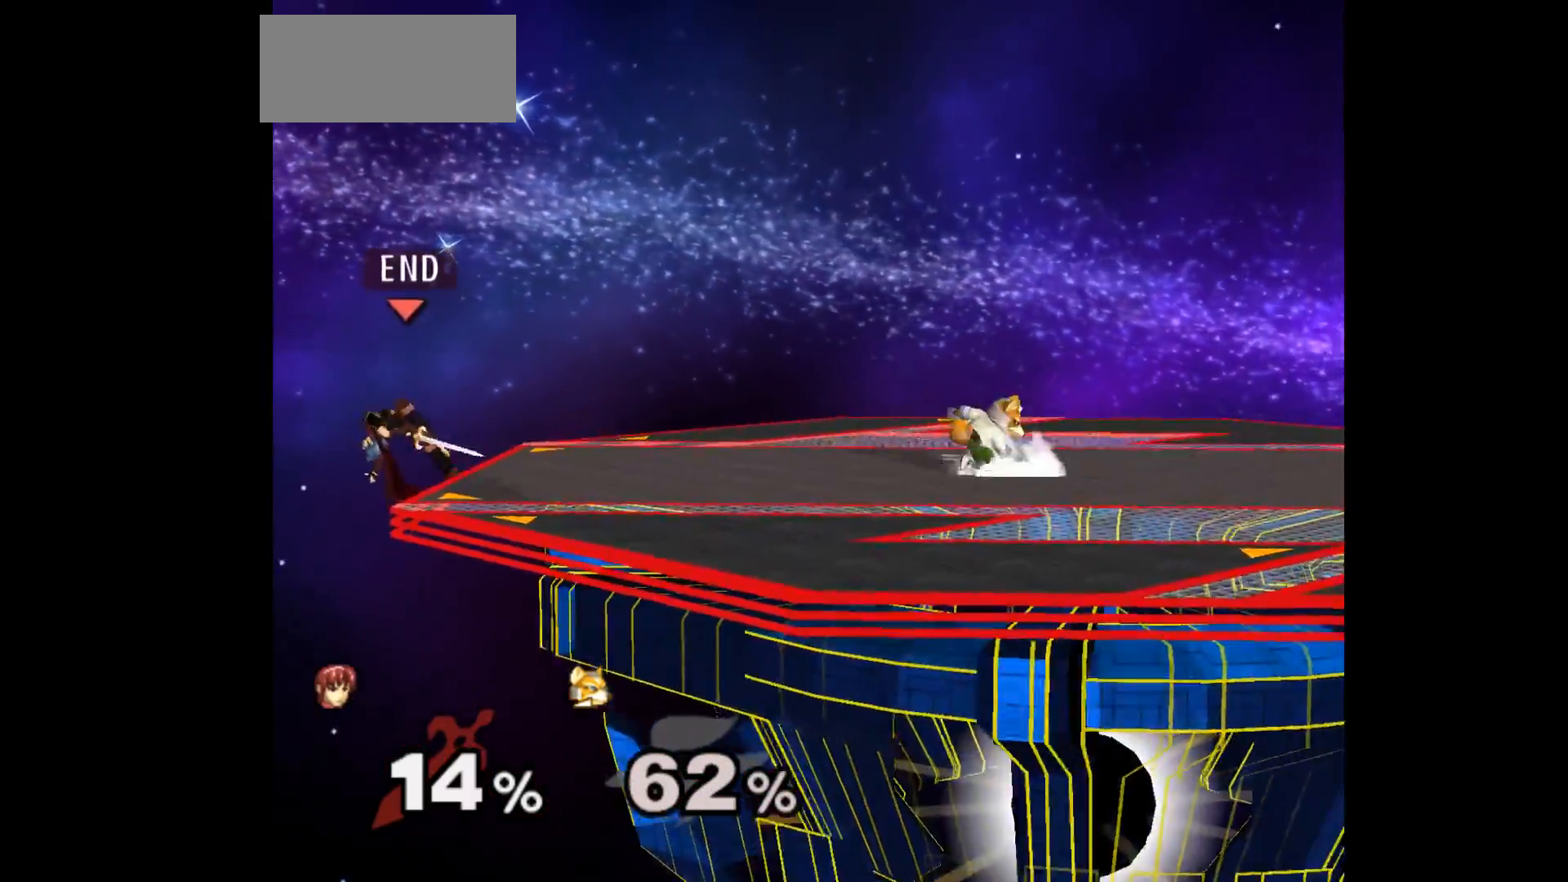
{"buttons": [], "left_stick": "center", "events": [[217, "left_stick", "down"], [350, "left_stick", "center"]]}
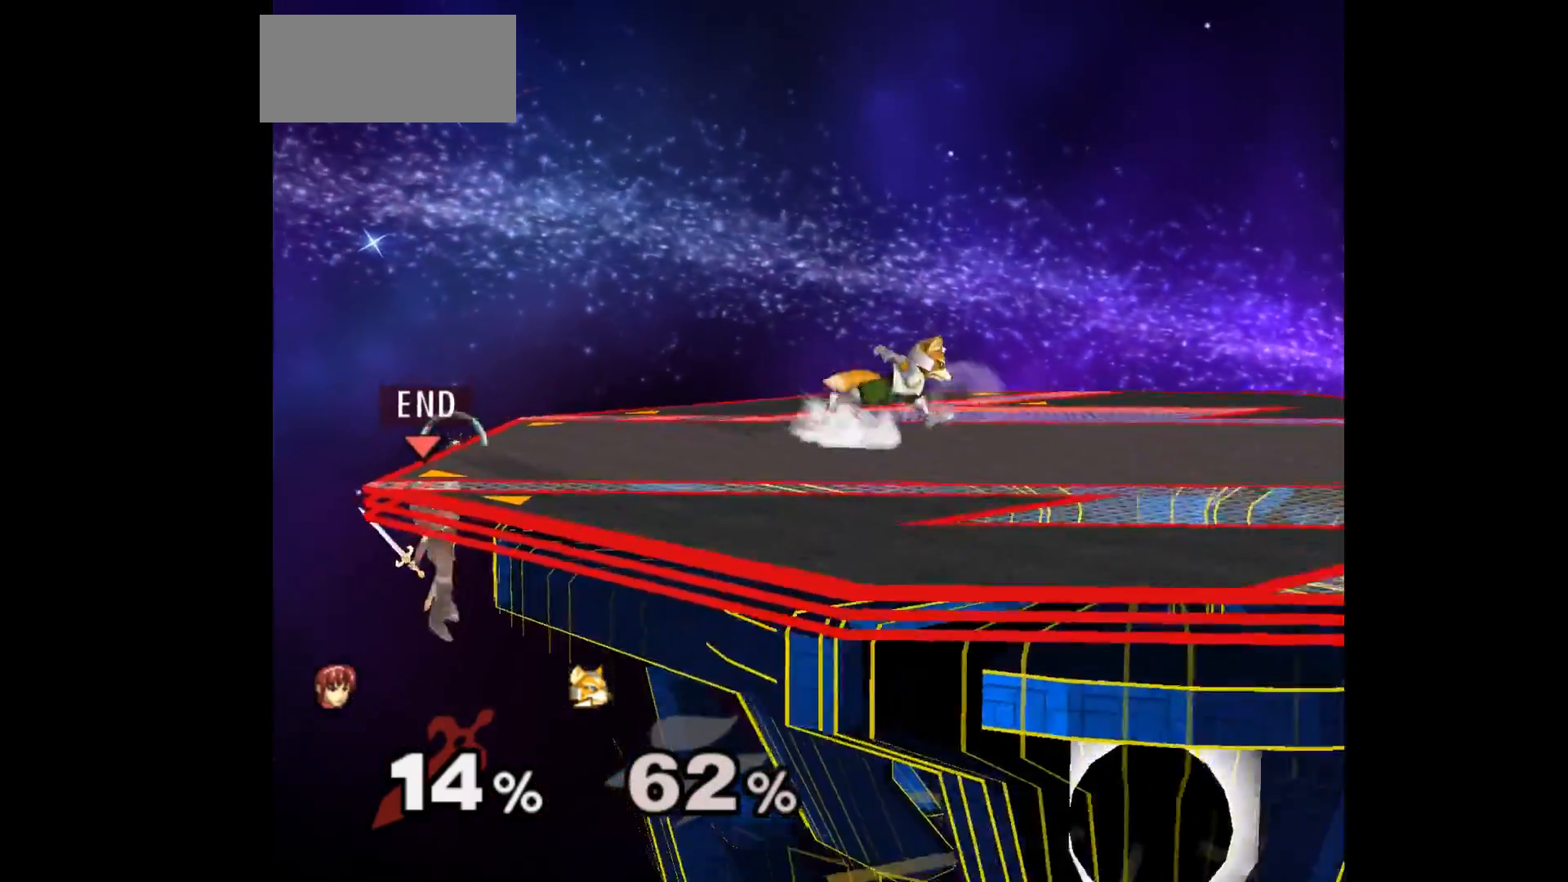
{"buttons": [], "left_stick": "up-left", "events": [[17, "left_stick", "down-right"], [100, "left_stick", "up"], [350, "left_stick", "up-left"]]}
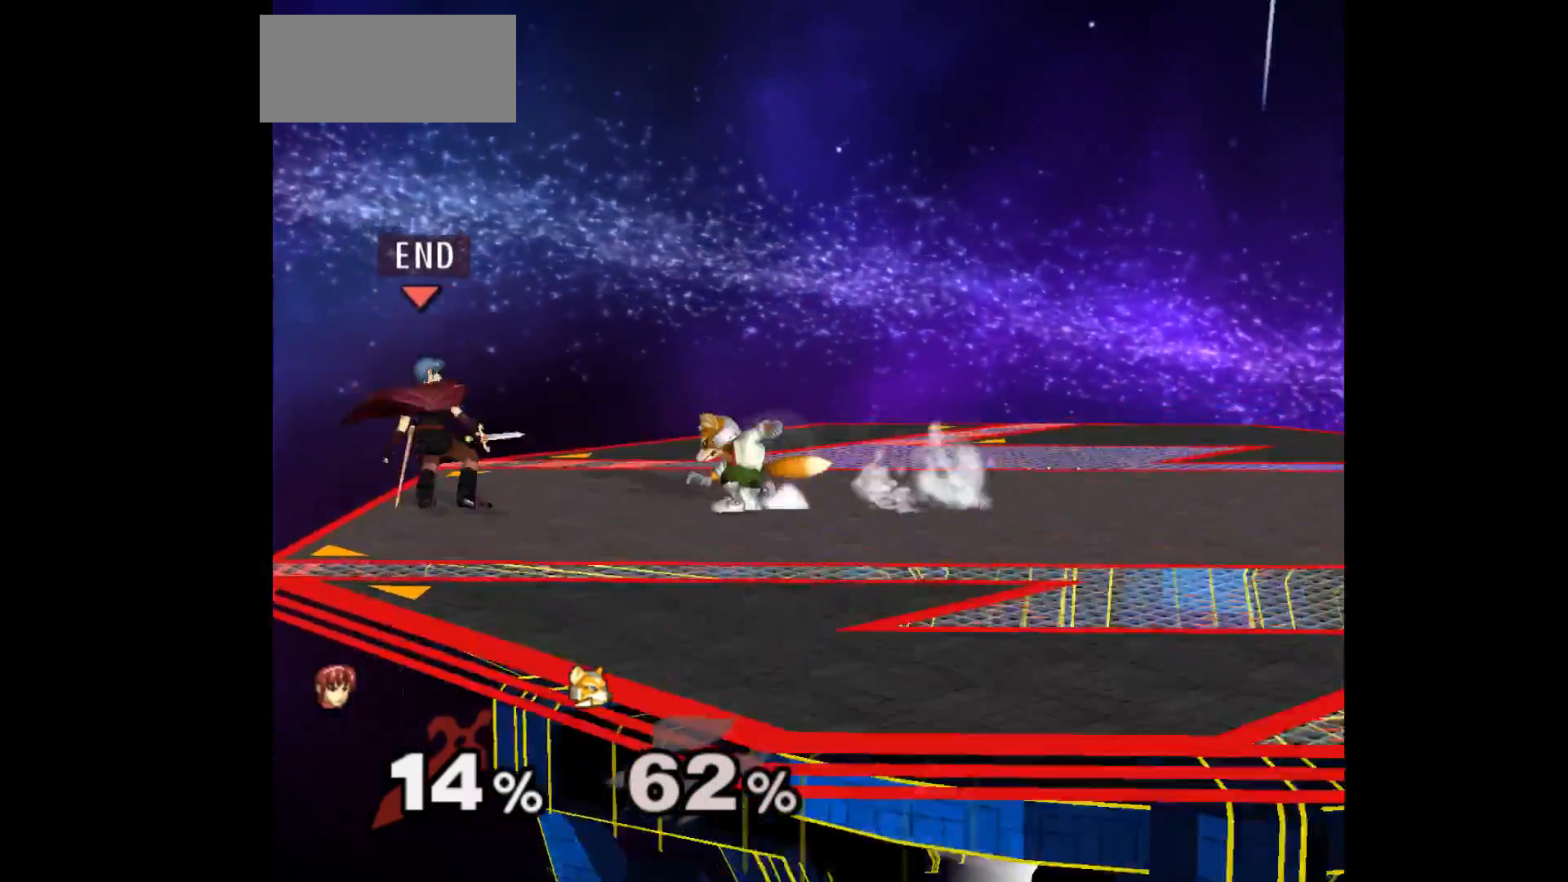
{"buttons": [], "left_stick": "center", "events": [[33, "left_stick", "center"], [200, "left_stick", "right"], [250, "Z", "down"], [300, "left_stick", "center"], [367, "Z", "up"]]}
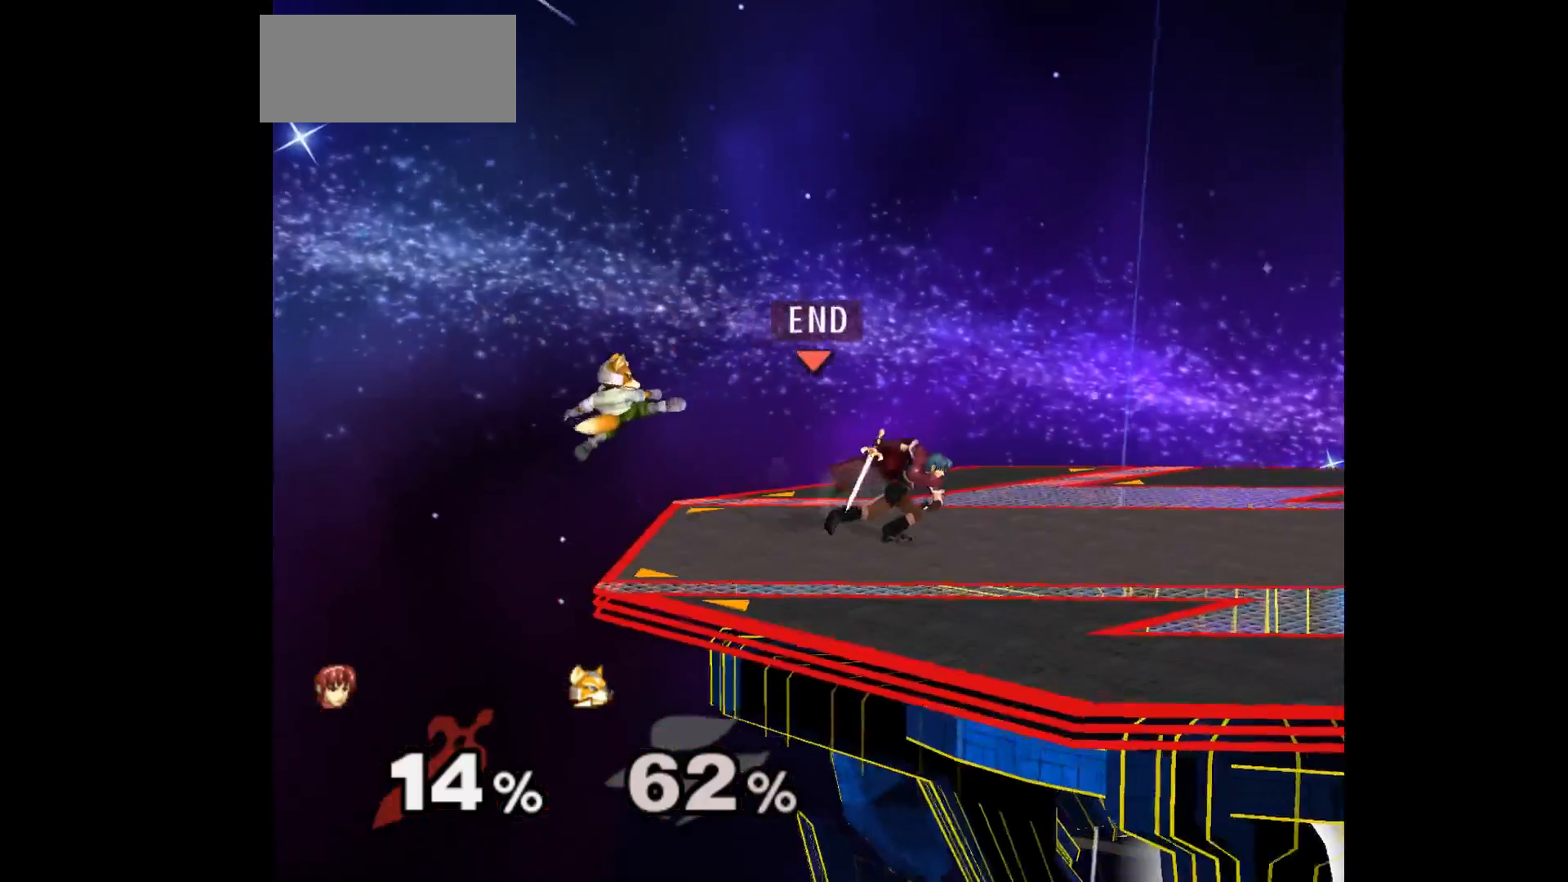
{"buttons": [], "left_stick": "left", "events": [[350, "left_stick", "right"], [417, "left_stick", "left"]]}
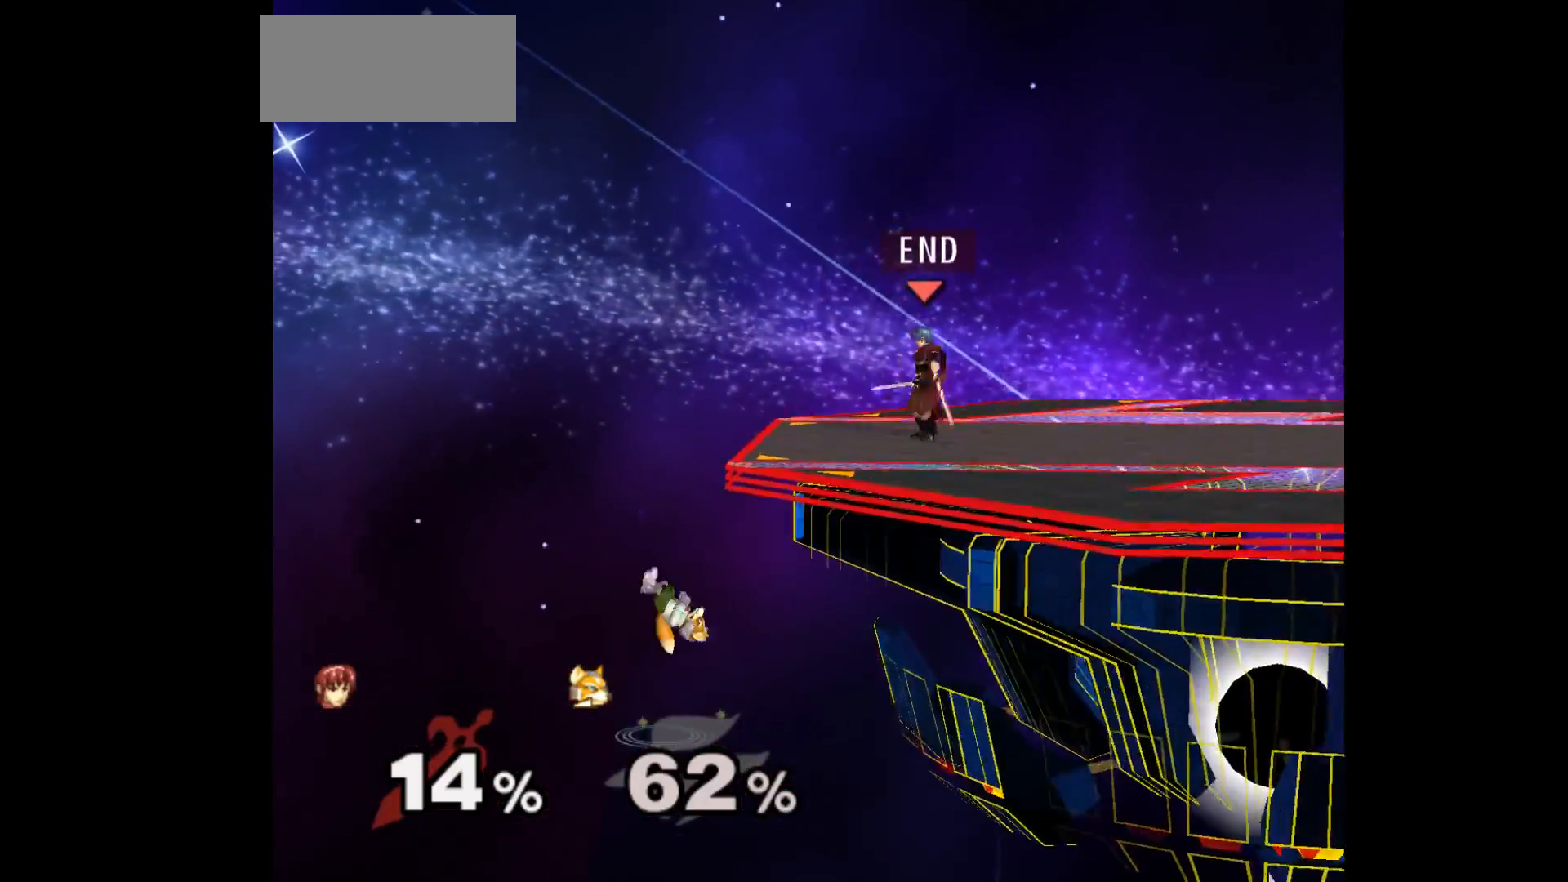
{"buttons": [], "left_stick": "left", "events": [[150, "L1", "down"], [150, "left_stick", "right"], [200, "left_stick", "down"], [283, "L1", "up"], [300, "left_stick", "center"], [367, "left_stick", "left"]]}
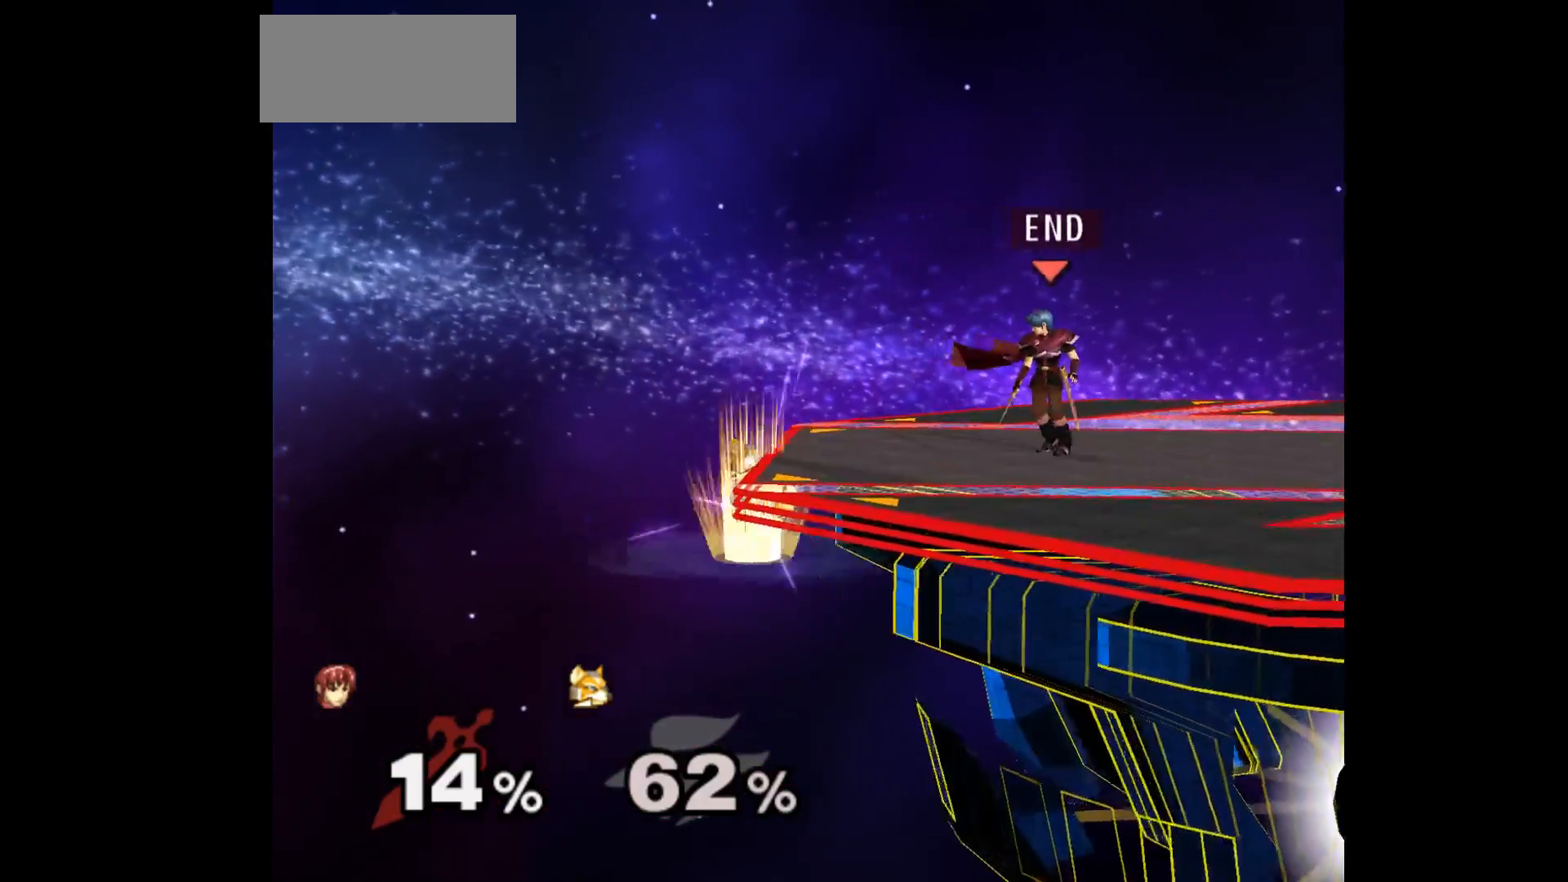
{"buttons": [], "left_stick": "center", "events": [[383, "A", "down"], [450, "A", "up"], [483, "left_stick", "center"]]}
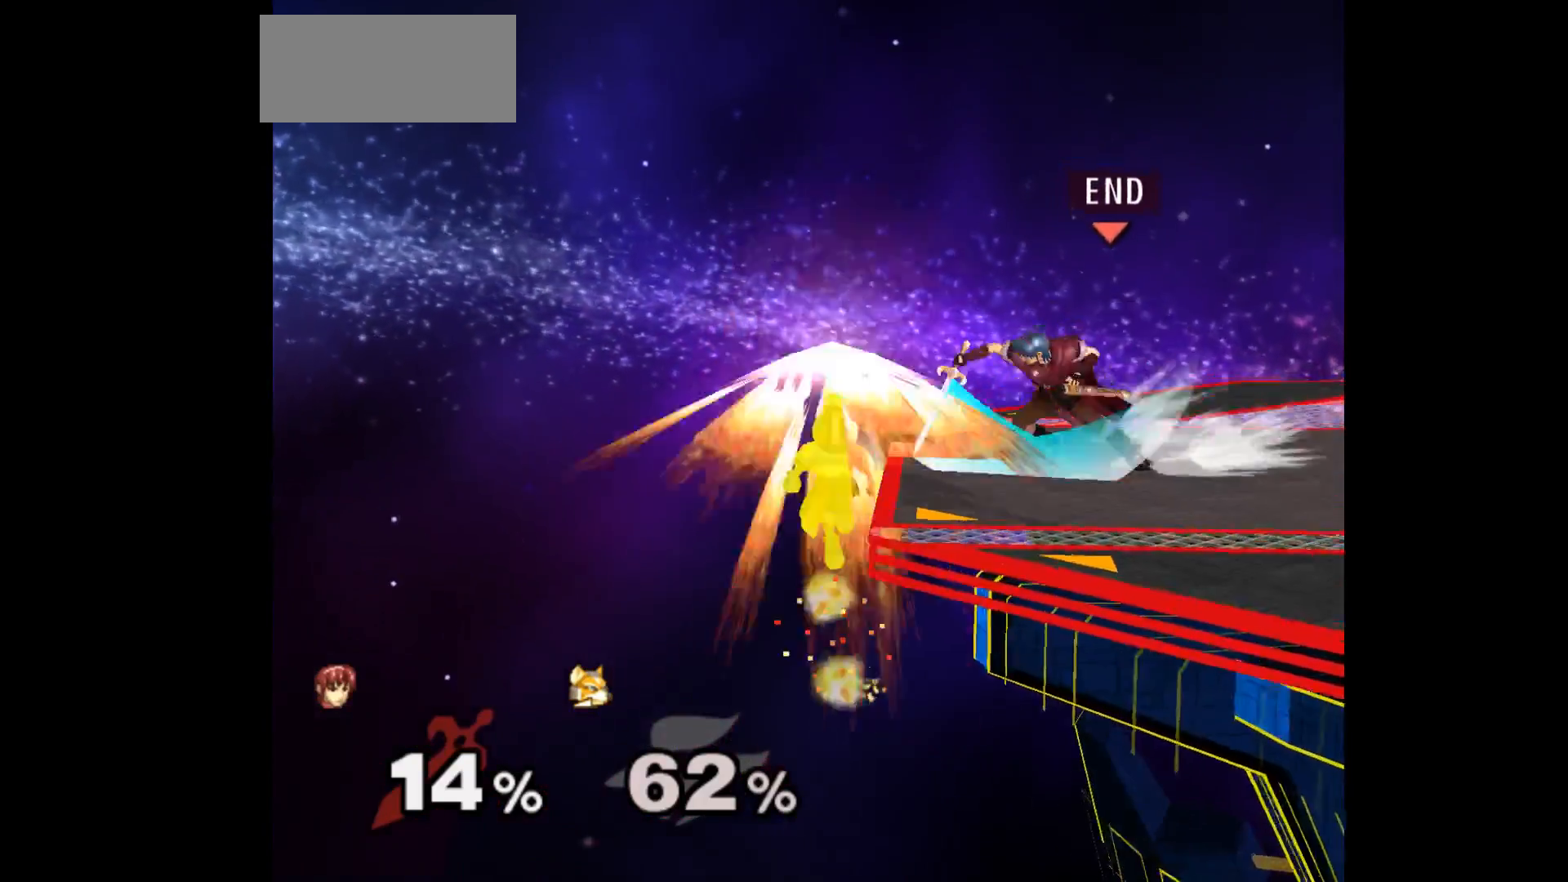
{"buttons": [], "left_stick": "center", "events": []}
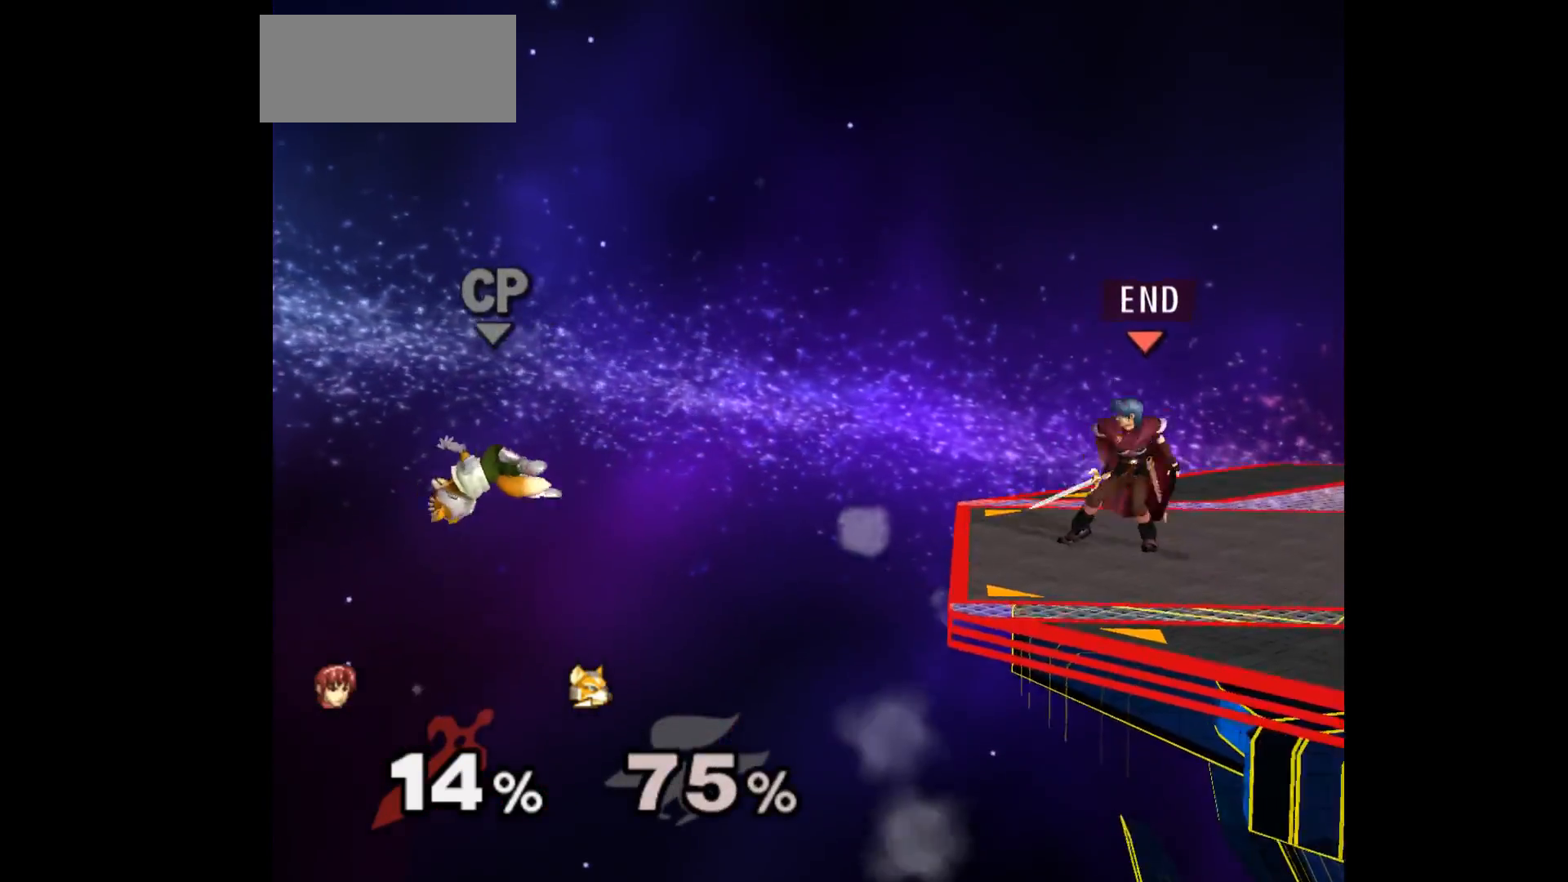
{"buttons": [], "left_stick": "center", "events": [[83, "left_stick", "up"], [167, "L1", "down"], [167, "left_stick", "down-left"], [283, "L1", "up"], [283, "left_stick", "center"]]}
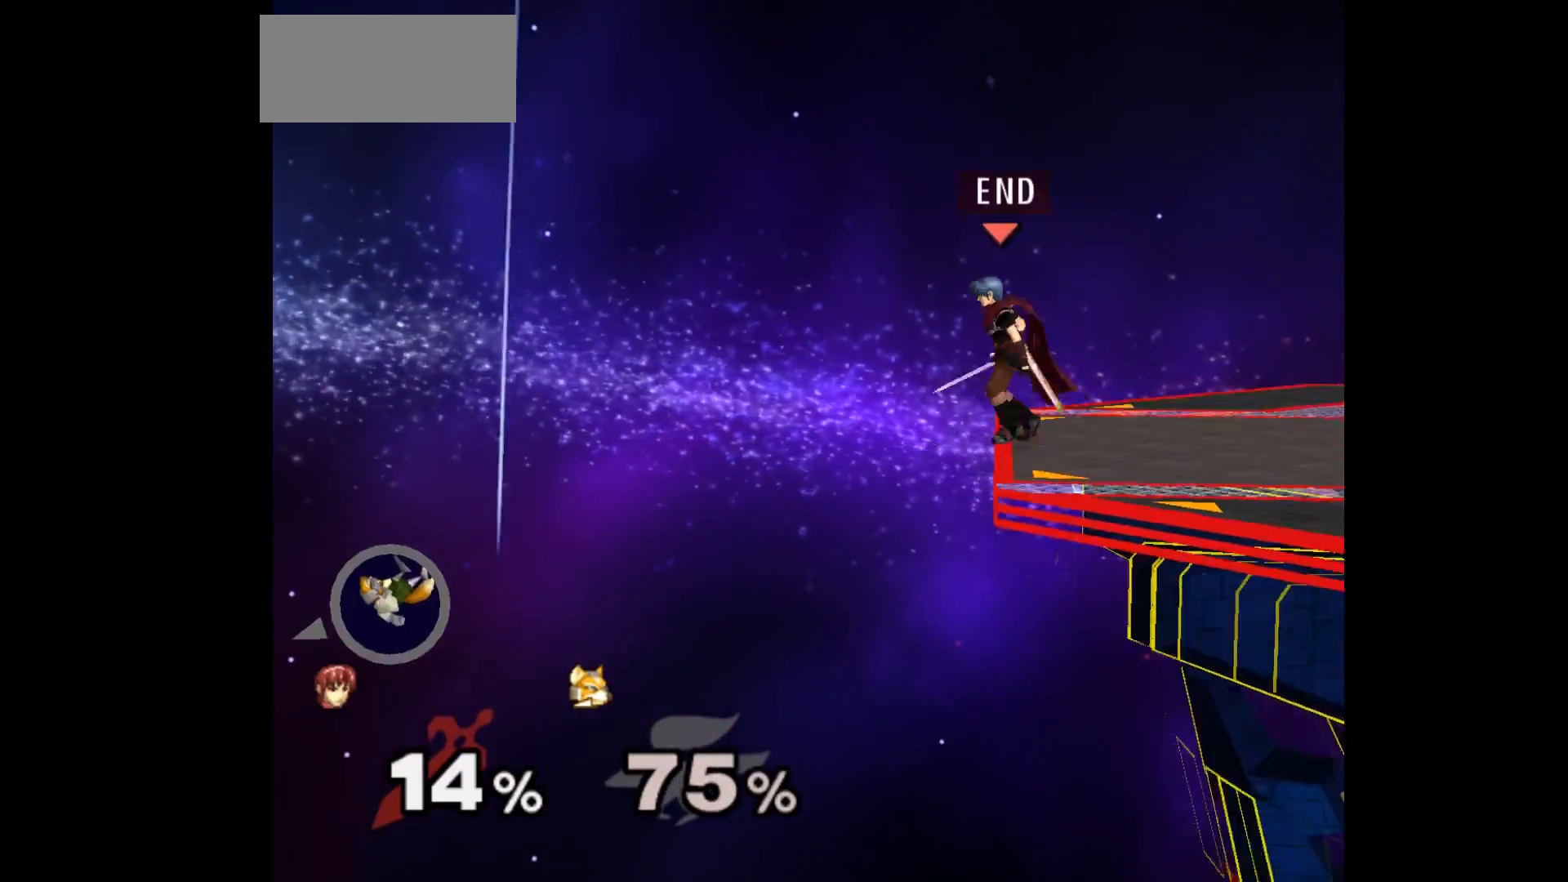
{"buttons": [], "left_stick": "center", "events": []}
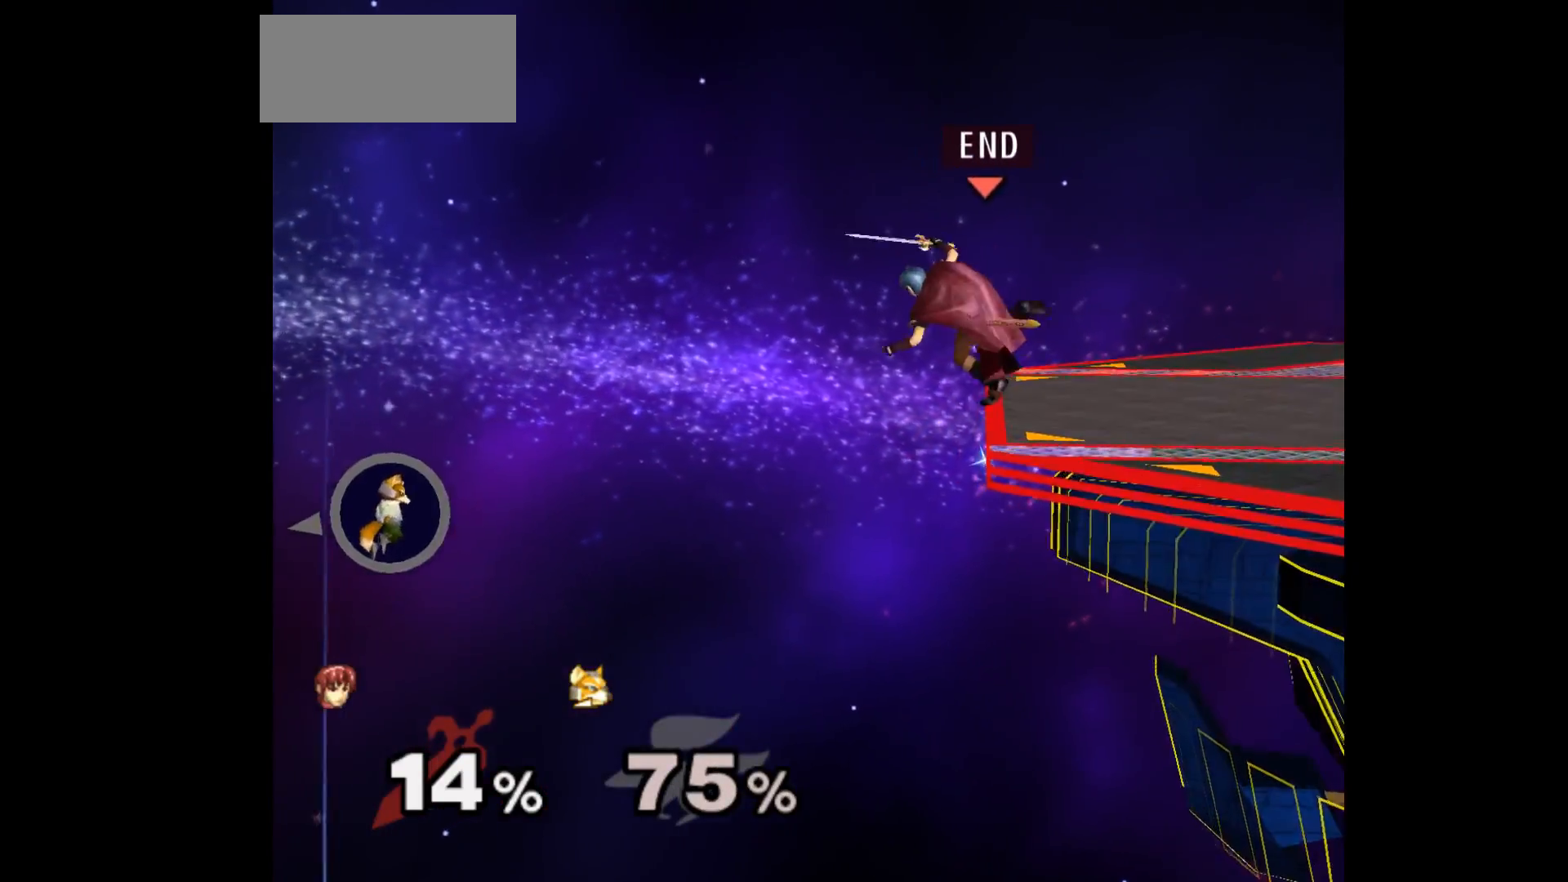
{"buttons": [], "left_stick": "down-left", "events": [[83, "left_stick", "left"], [267, "left_stick", "down"], [400, "left_stick", "up"], [500, "left_stick", "down-left"]]}
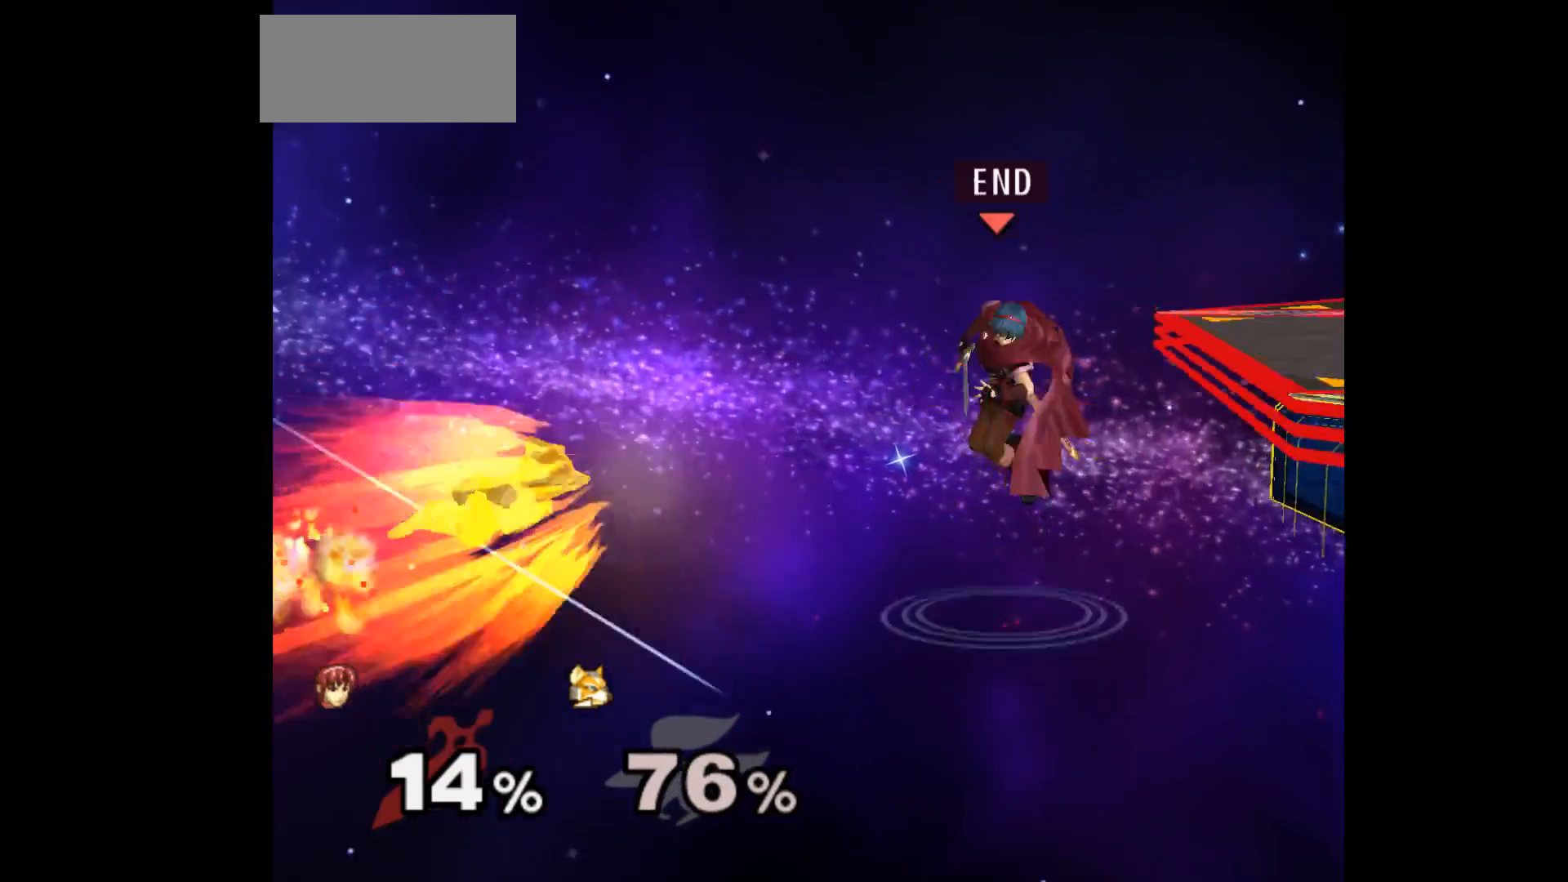
{"buttons": [], "left_stick": "right", "events": [[67, "A", "down"], [117, "left_stick", "center"], [167, "left_stick", "up-right"], [200, "A", "up"], [333, "left_stick", "left"], [483, "left_stick", "right"]]}
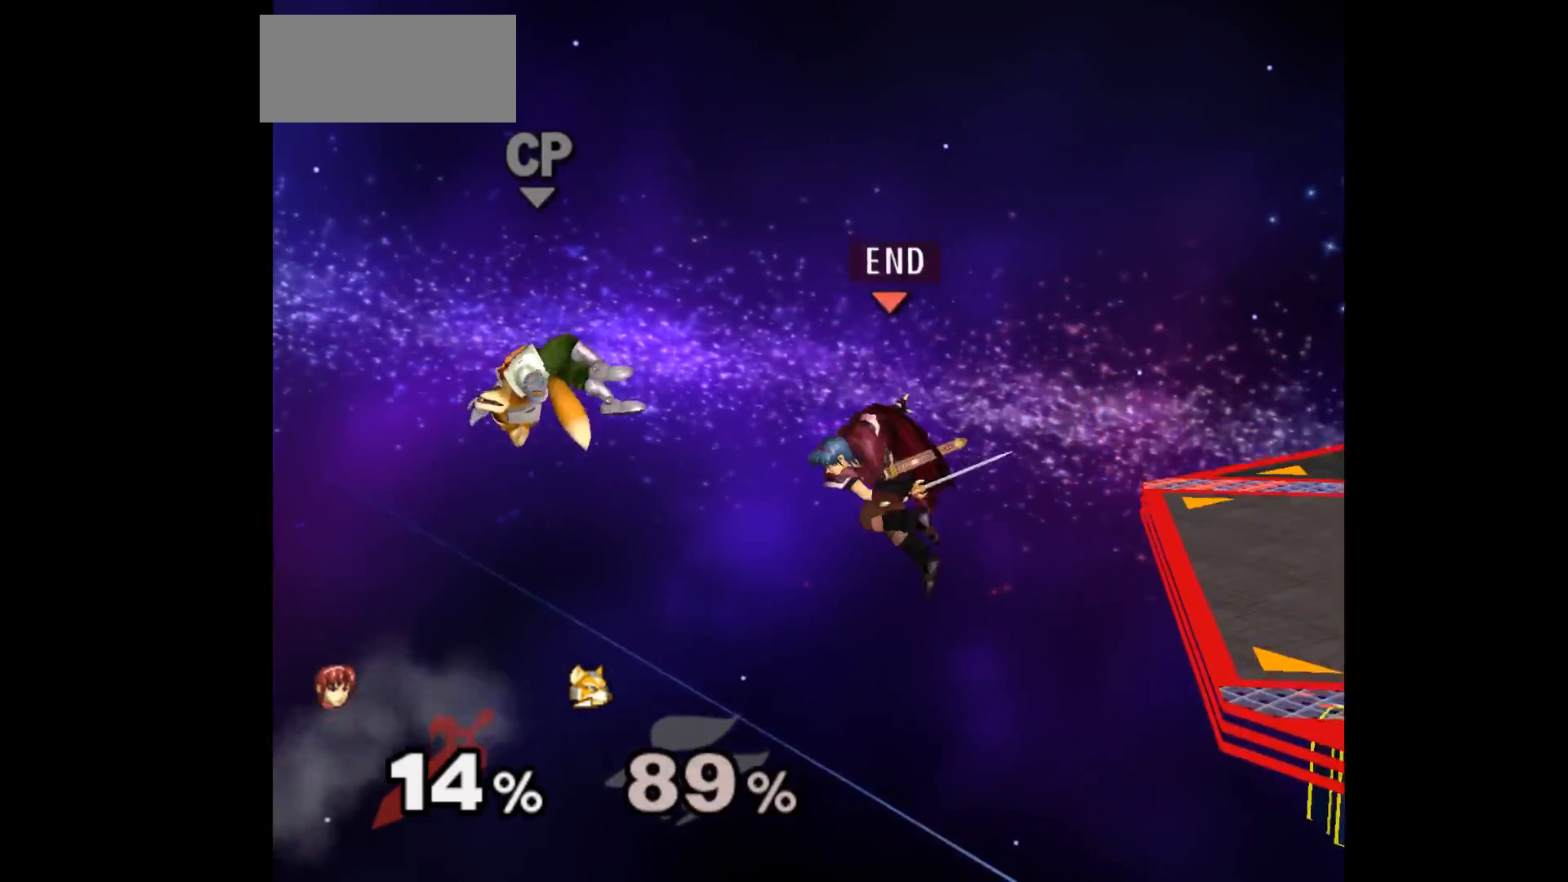
{"buttons": [], "left_stick": "up-right", "events": [[417, "left_stick", "up-right"]]}
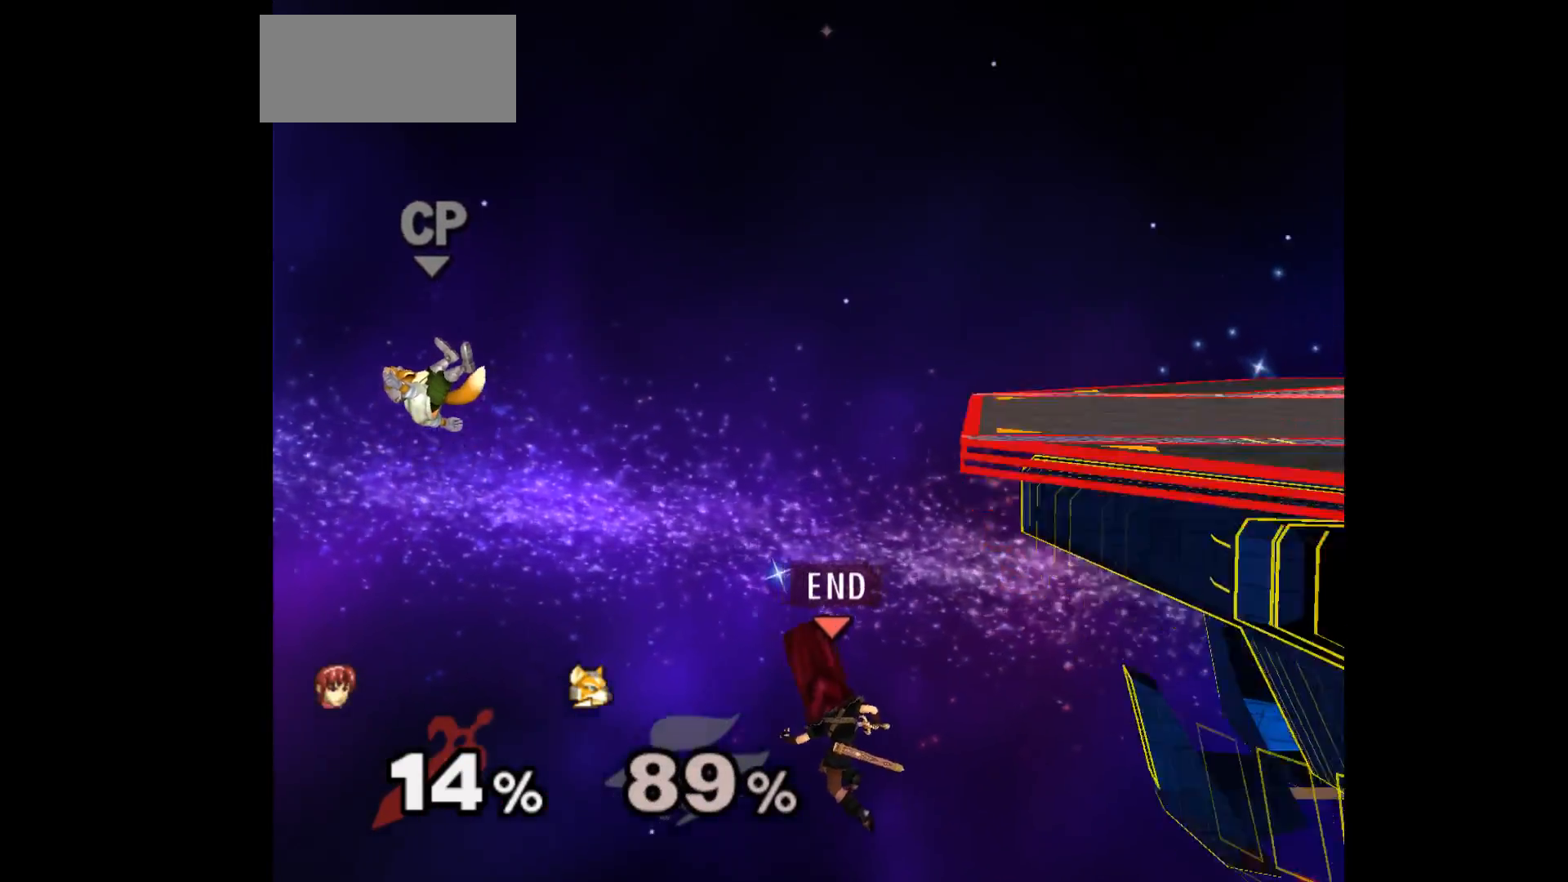
{"buttons": [], "left_stick": "left", "events": [[50, "B", "down"], [100, "B", "up"], [250, "left_stick", "left"]]}
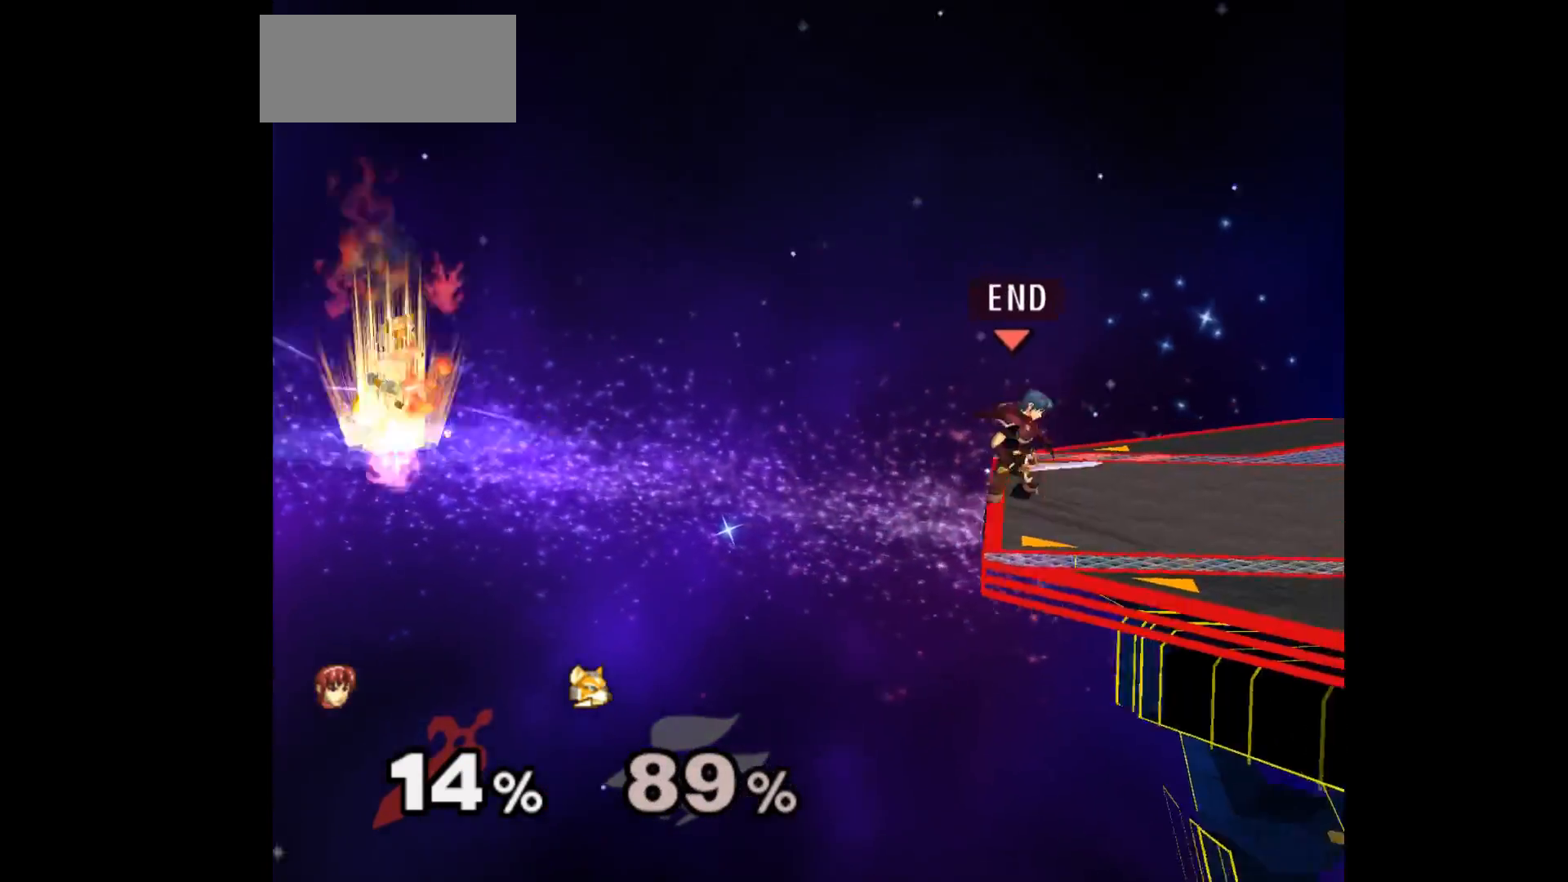
{"buttons": [], "left_stick": "left", "events": [[117, "left_stick", "center"], [367, "left_stick", "left"]]}
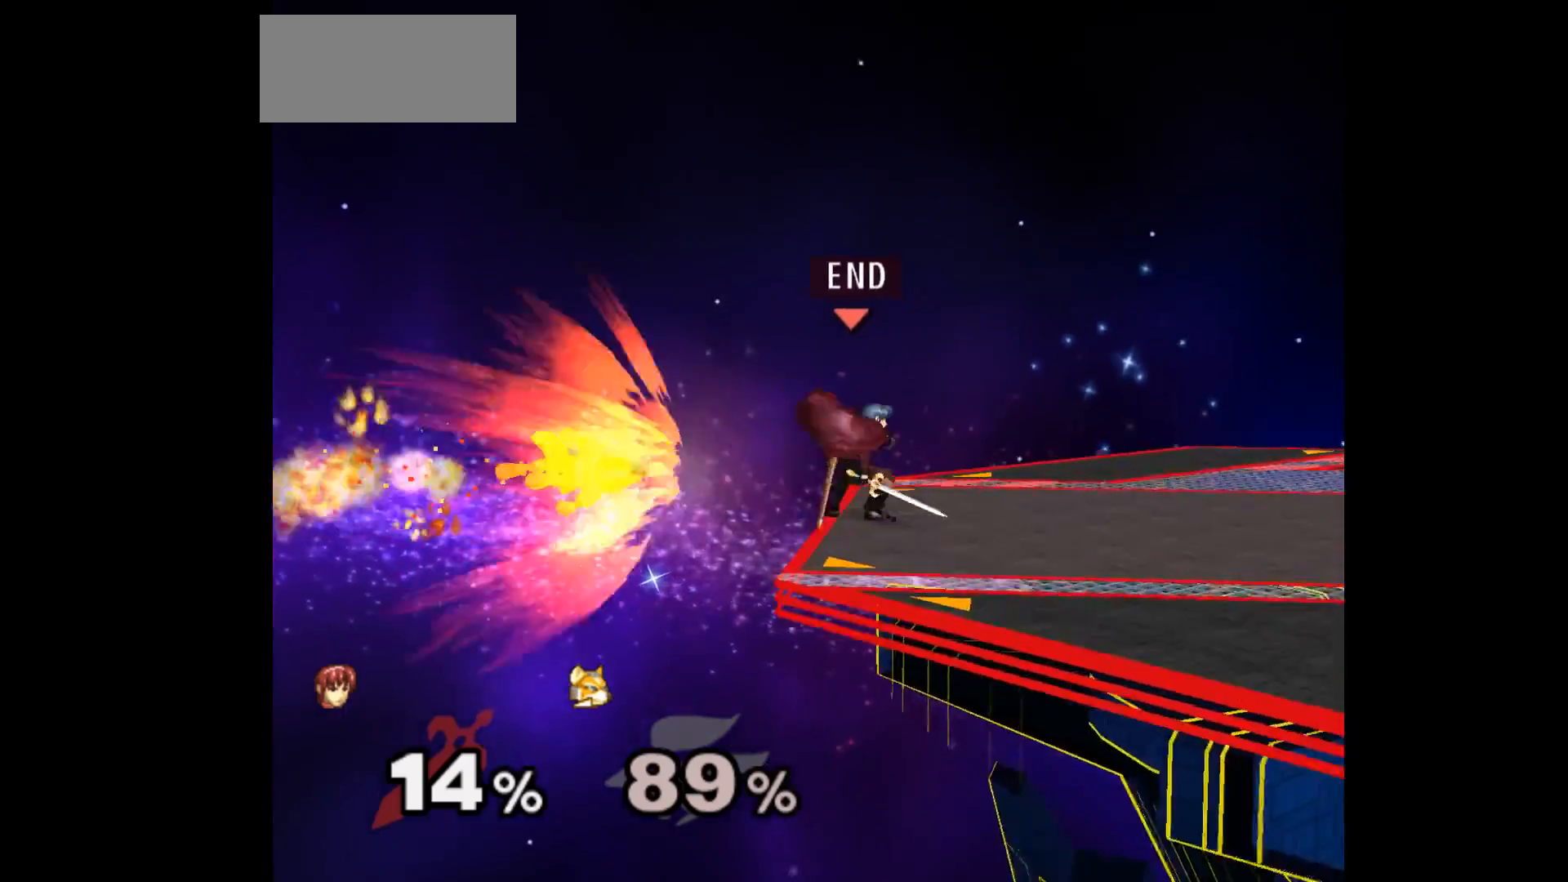
{"buttons": [], "left_stick": "center", "events": [[83, "left_stick", "up"], [100, "A", "down"], [200, "A", "up"], [250, "A", "down"], [367, "A", "up"], [400, "left_stick", "center"]]}